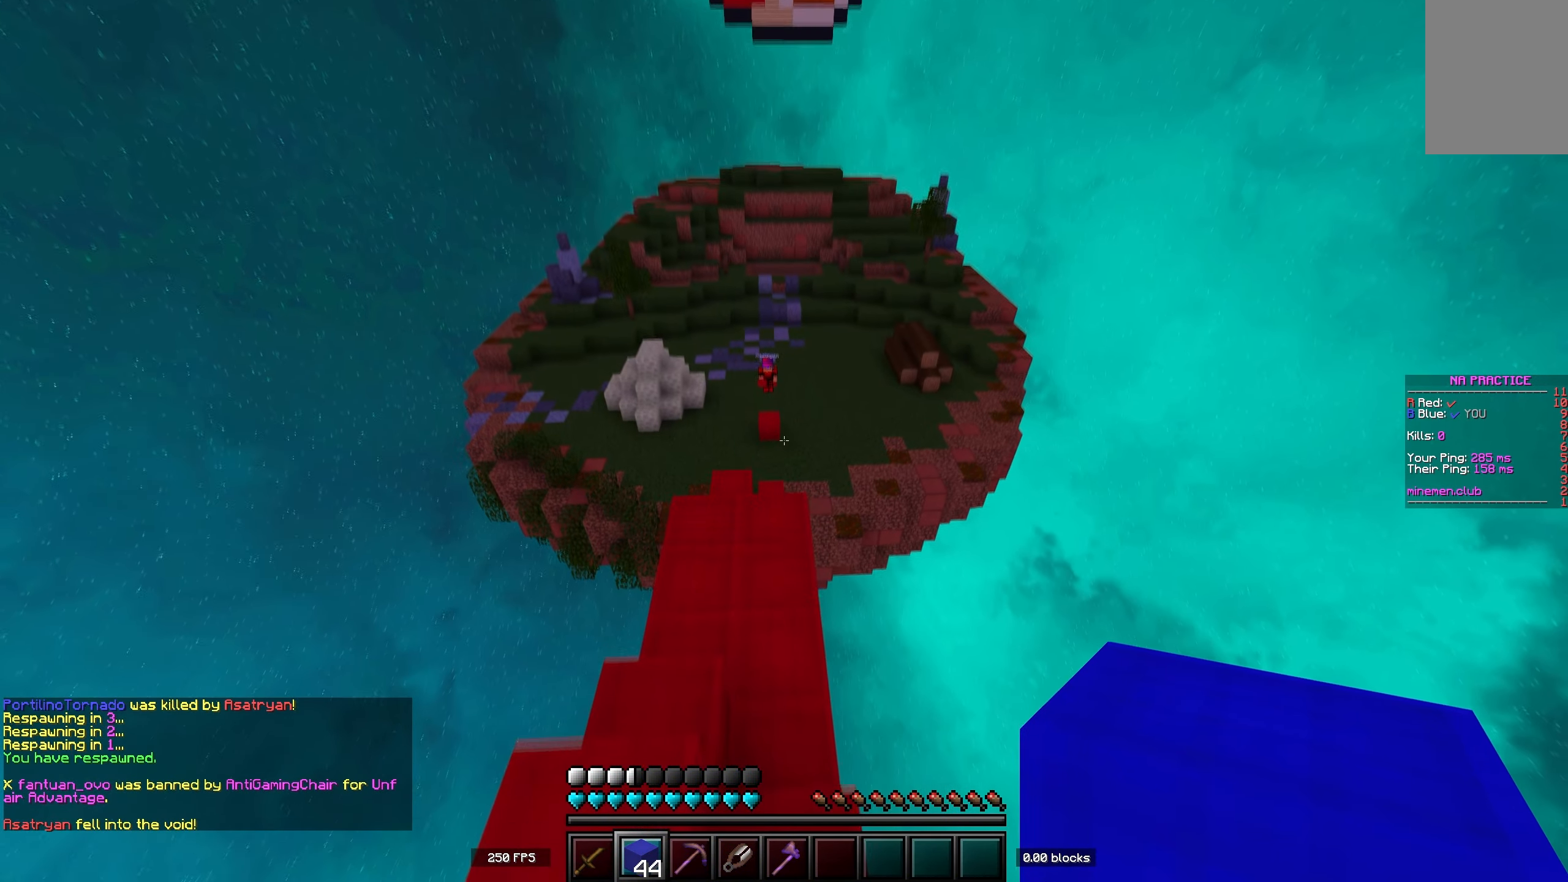
Gameplay with keyboard; each line is a JSON object with the keys held at the frame after it. "events" lists presses ("down") and releases ("up") of "a", "d", "s", "space" and "w" between this image and that frame as [ms after this image, input, new state], when the widget could be followed in between. No other keys are recorded. Mouse input is not recorded.
{"keys": ["w"], "events": [[33, "a", "up"]]}
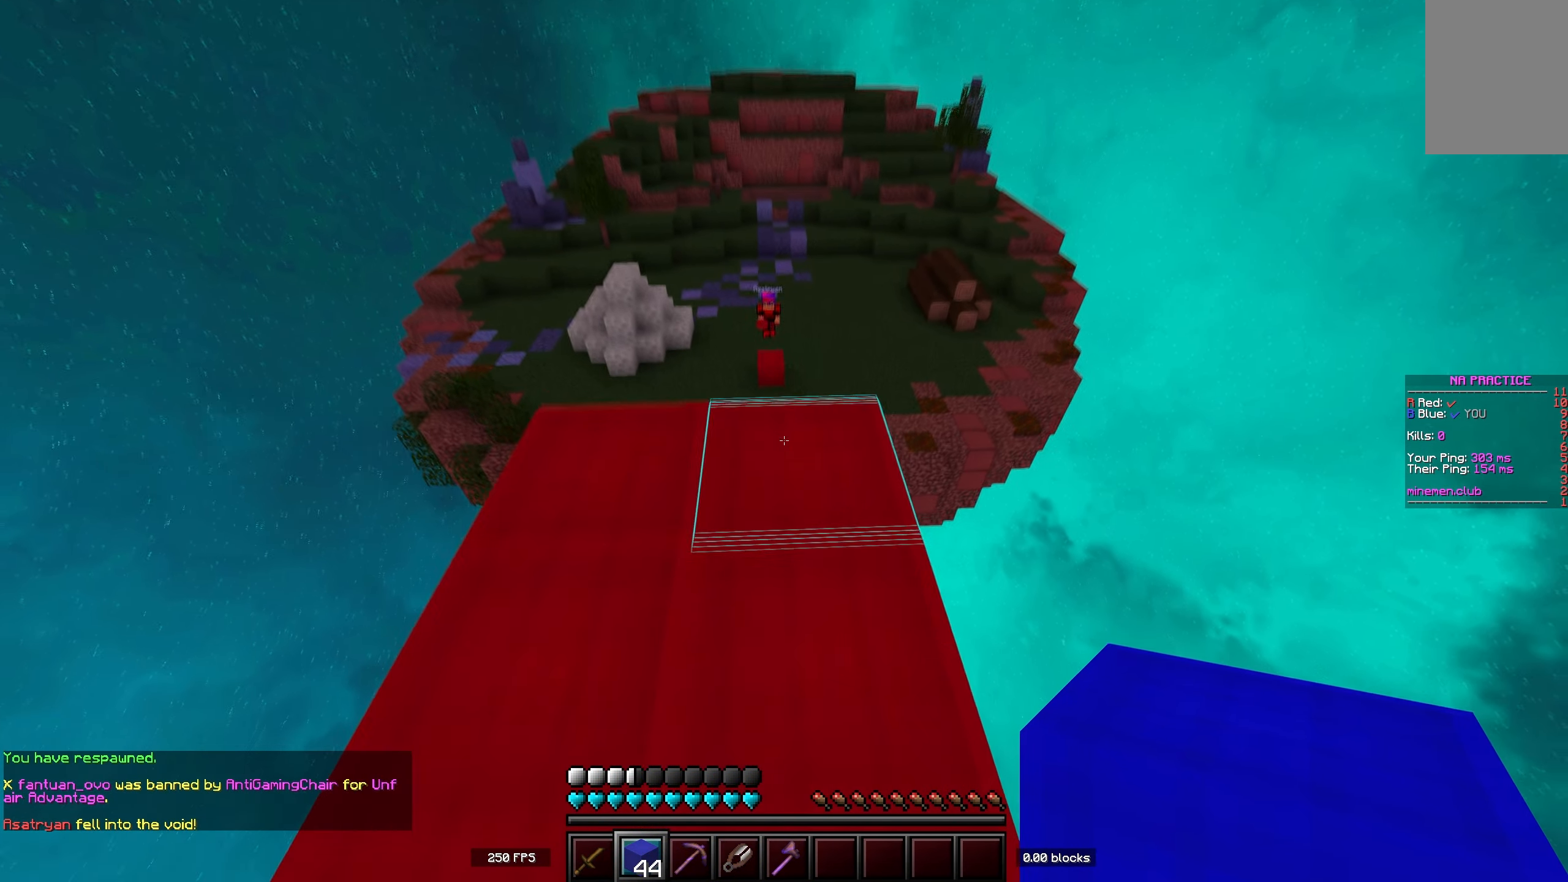
{"keys": ["w"], "events": [[150, "space", "down"], [350, "space", "up"]]}
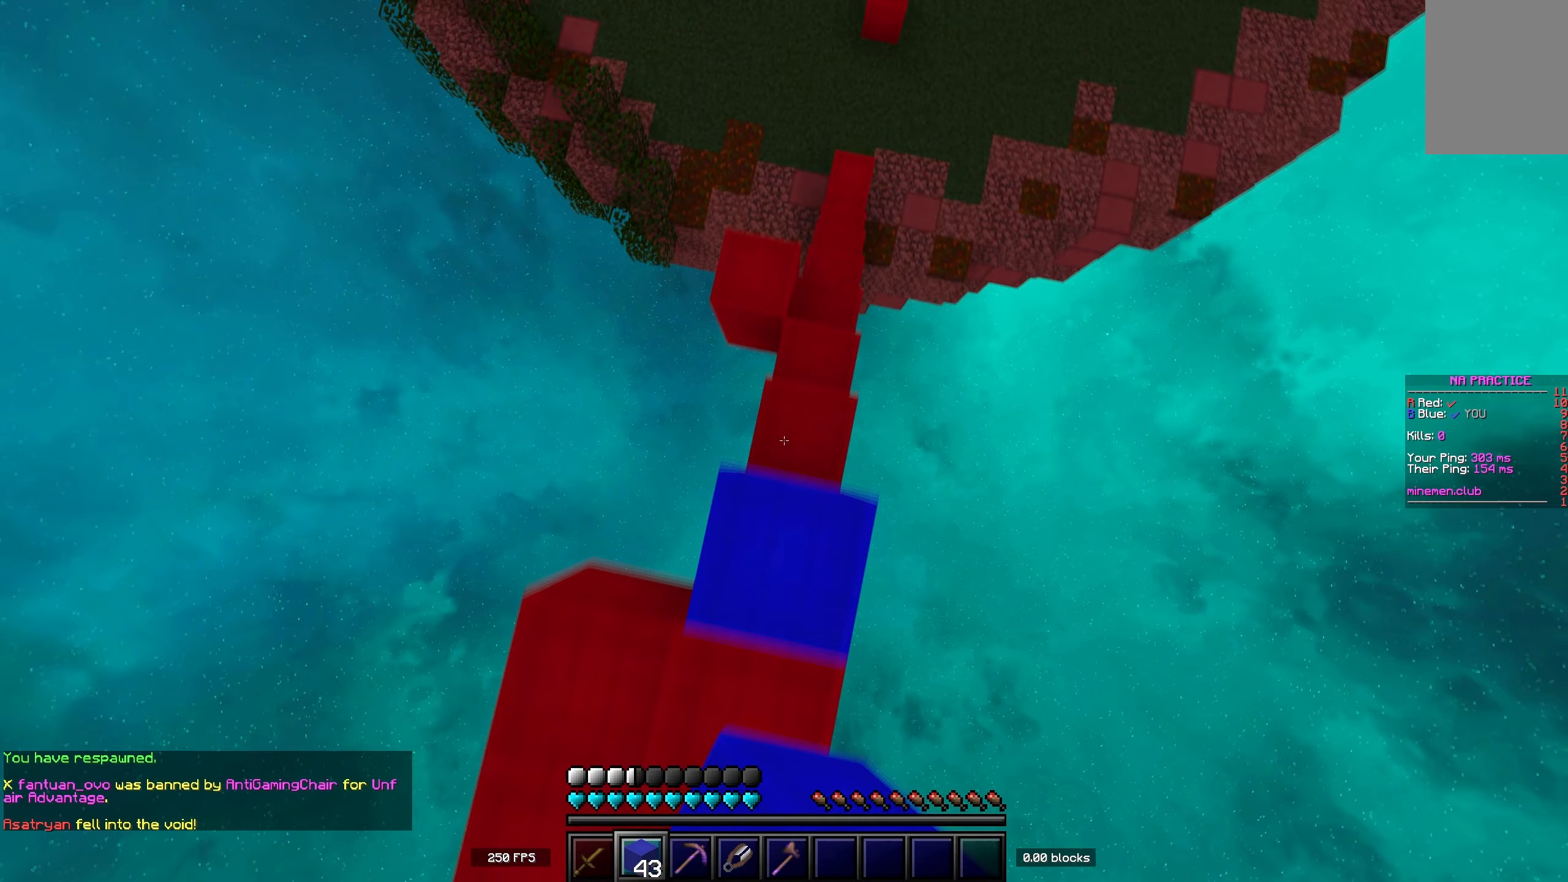
{"keys": ["d", "w"], "events": [[150, "d", "down"]]}
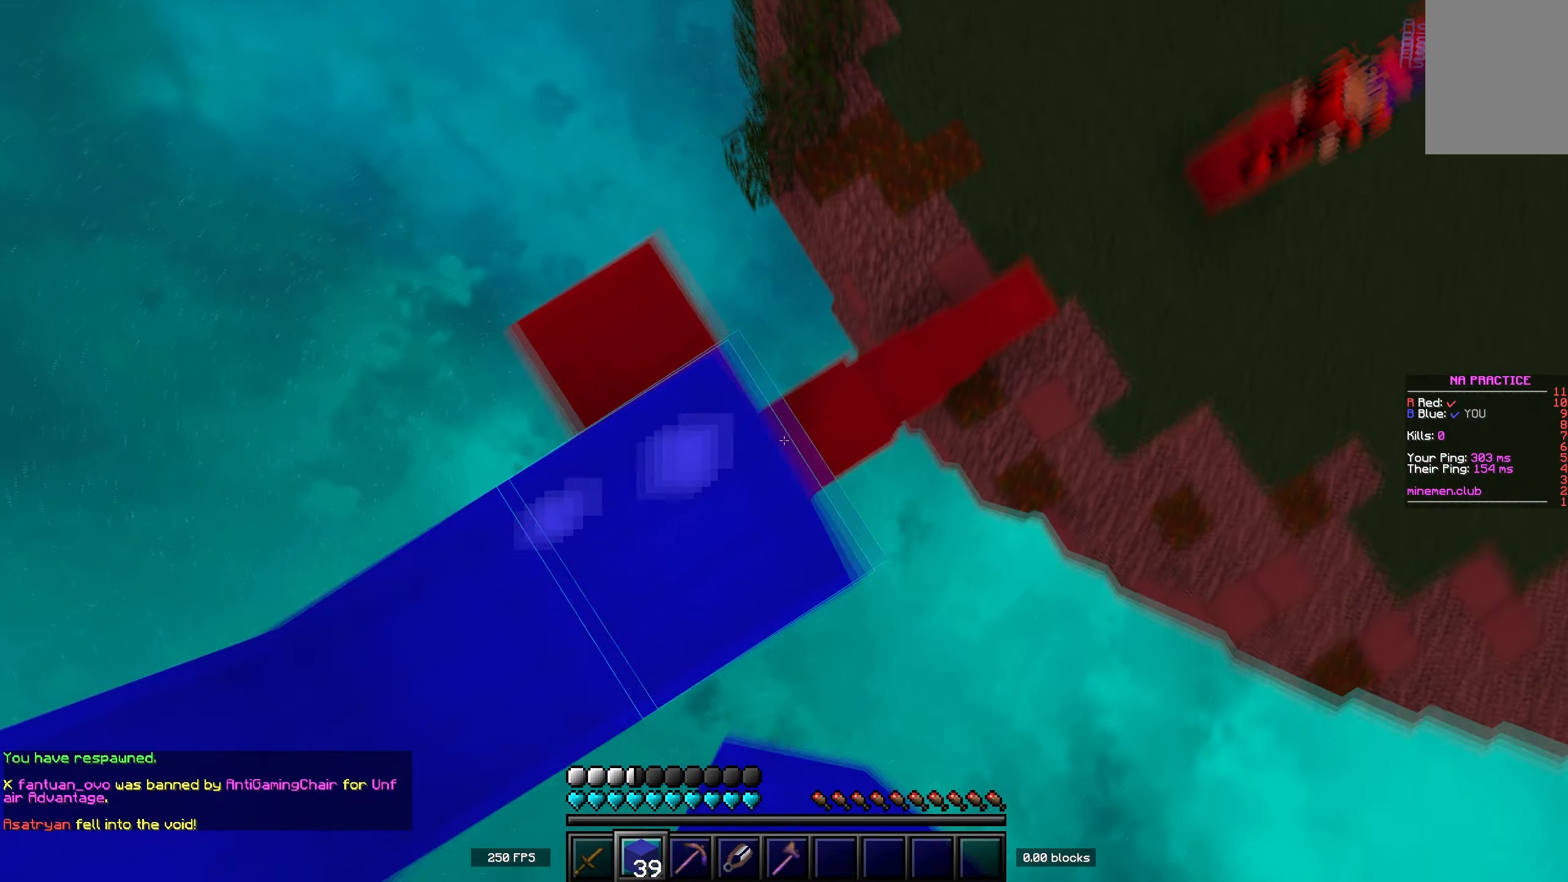
{"keys": ["d", "s", "space"], "events": [[183, "d", "up"], [217, "w", "up"], [300, "s", "down"], [317, "d", "down"], [433, "space", "down"]]}
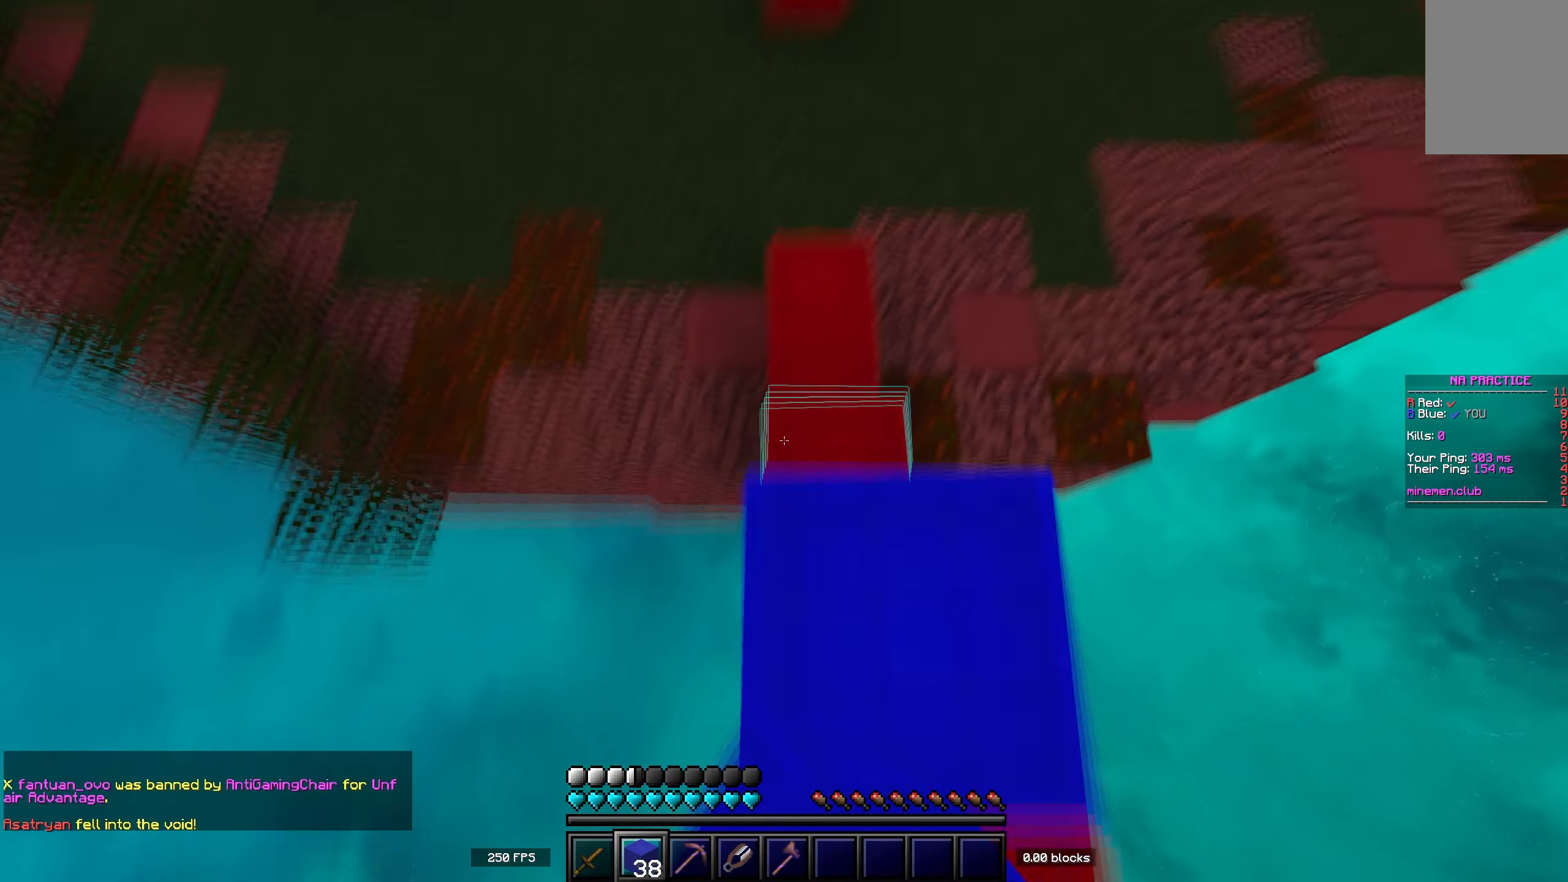
{"keys": ["s", "space"], "events": [[183, "d", "up"], [217, "a", "down"], [250, "space", "up"], [417, "a", "up"], [417, "space", "down"]]}
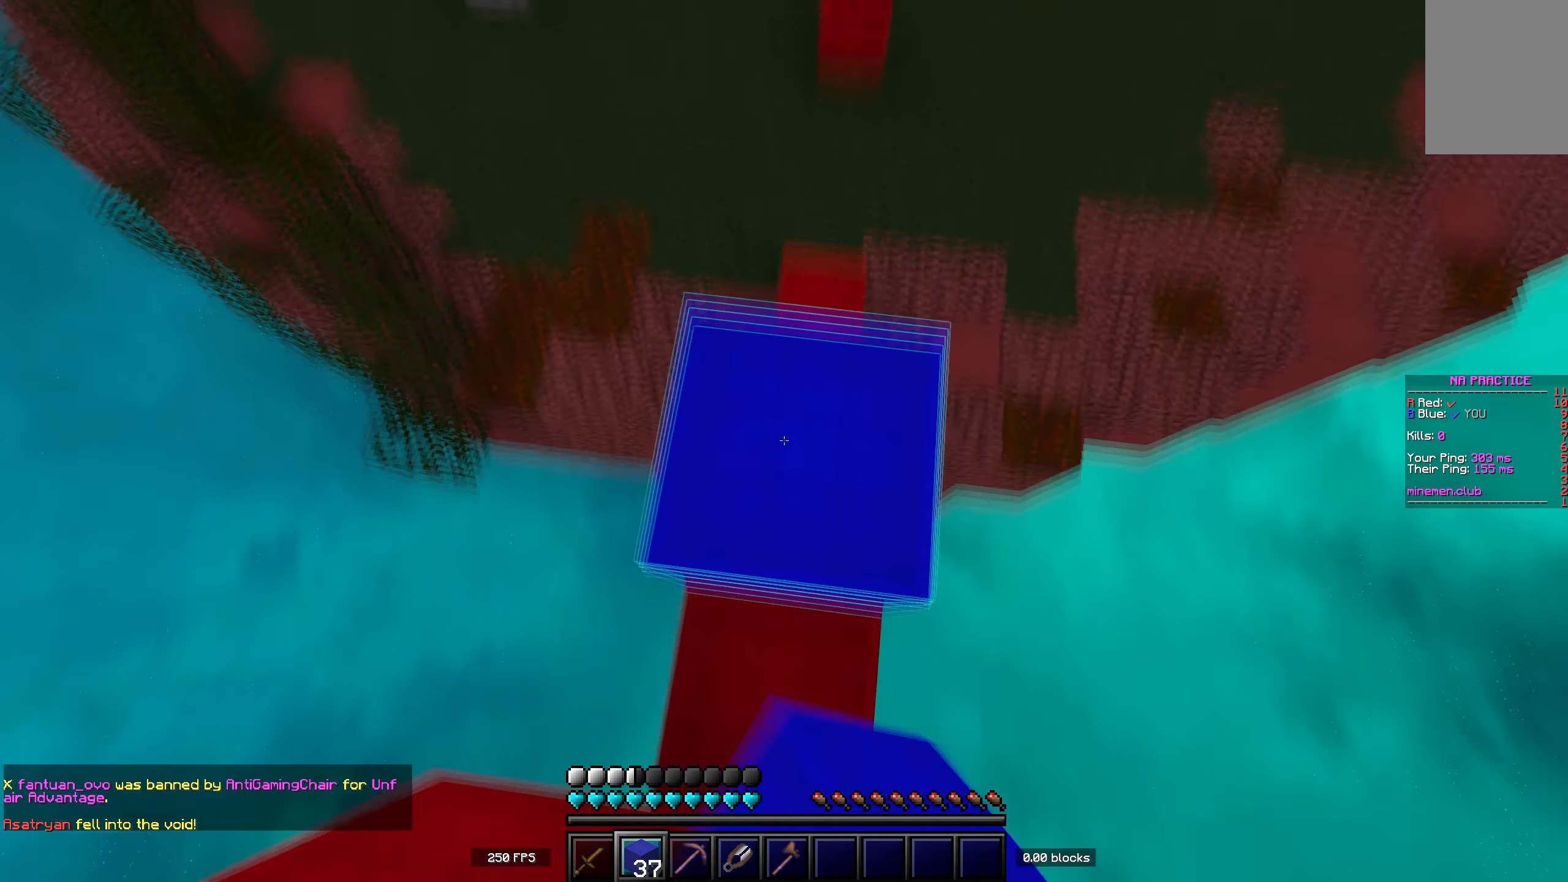
{"keys": ["a", "s", "space"], "events": [[183, "a", "down"], [250, "space", "up"], [350, "a", "up"], [367, "space", "down"], [500, "a", "down"]]}
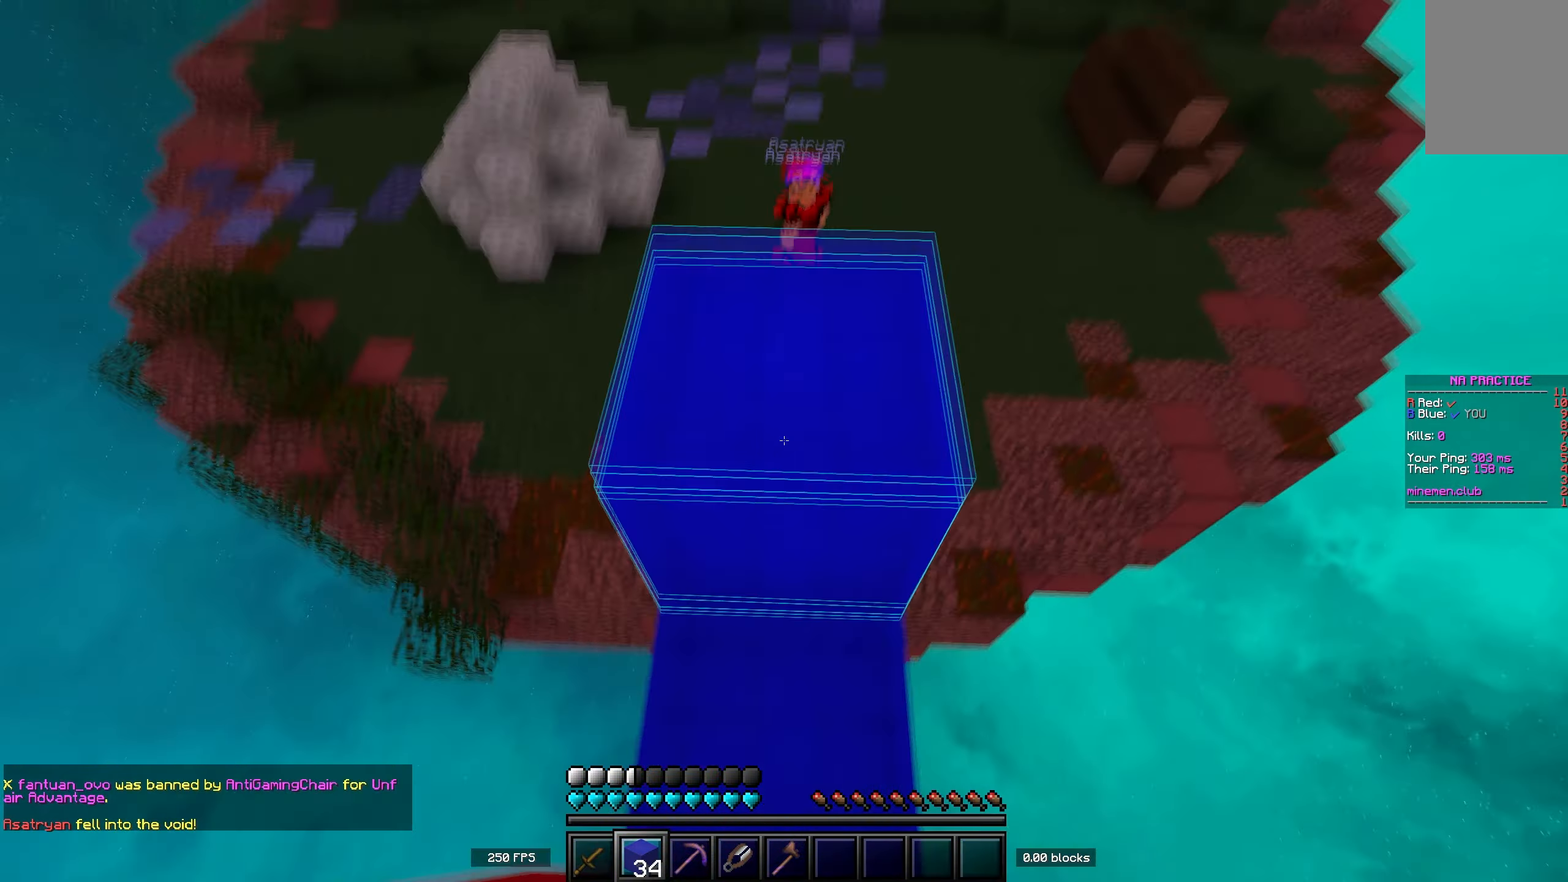
{"keys": ["a", "space"], "events": [[50, "d", "down"], [133, "space", "up"], [233, "d", "up"], [267, "space", "down"], [500, "s", "up"]]}
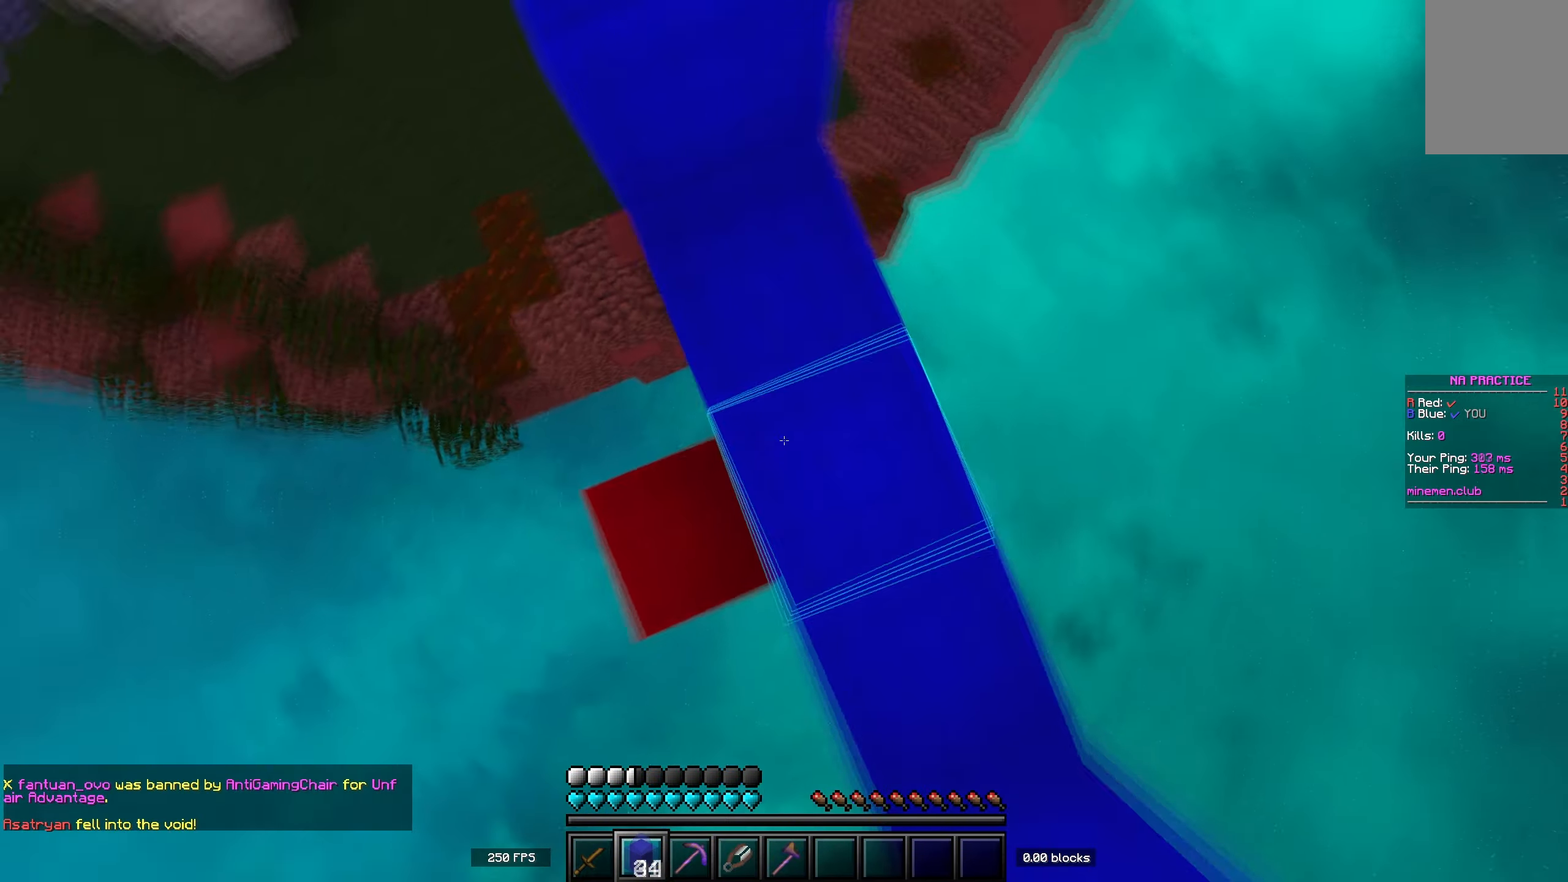
{"keys": ["d", "space"], "events": [[100, "space", "up"], [117, "w", "down"], [200, "space", "down"], [267, "d", "down"], [350, "a", "up"], [417, "w", "up"]]}
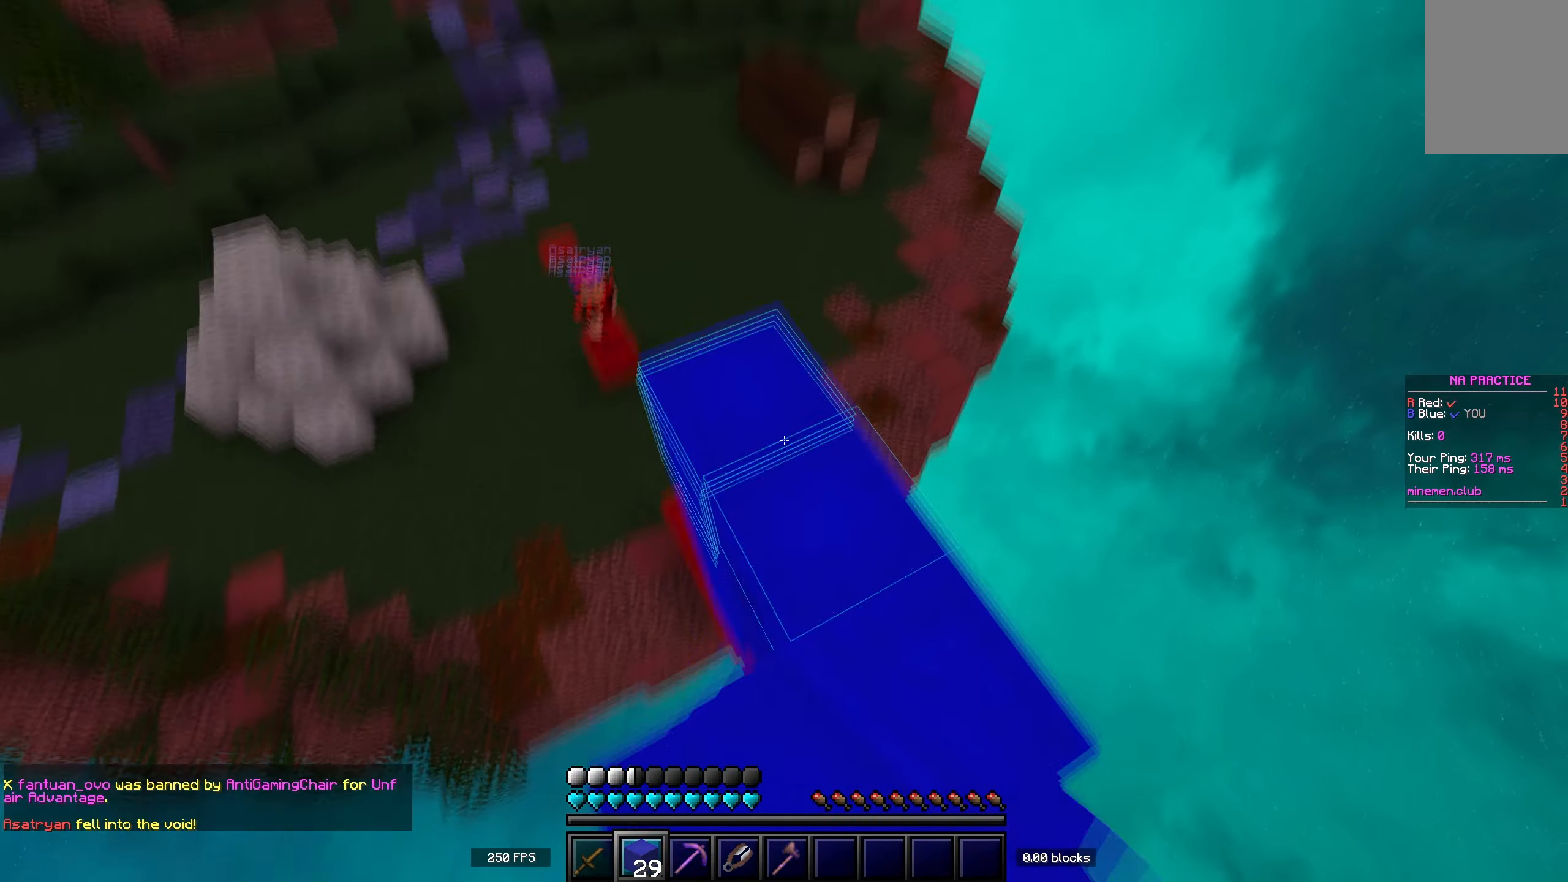
{"keys": ["d", "space"], "events": [[17, "a", "down"], [33, "space", "up"], [83, "d", "up"], [183, "space", "down"], [417, "d", "down"], [450, "a", "up"]]}
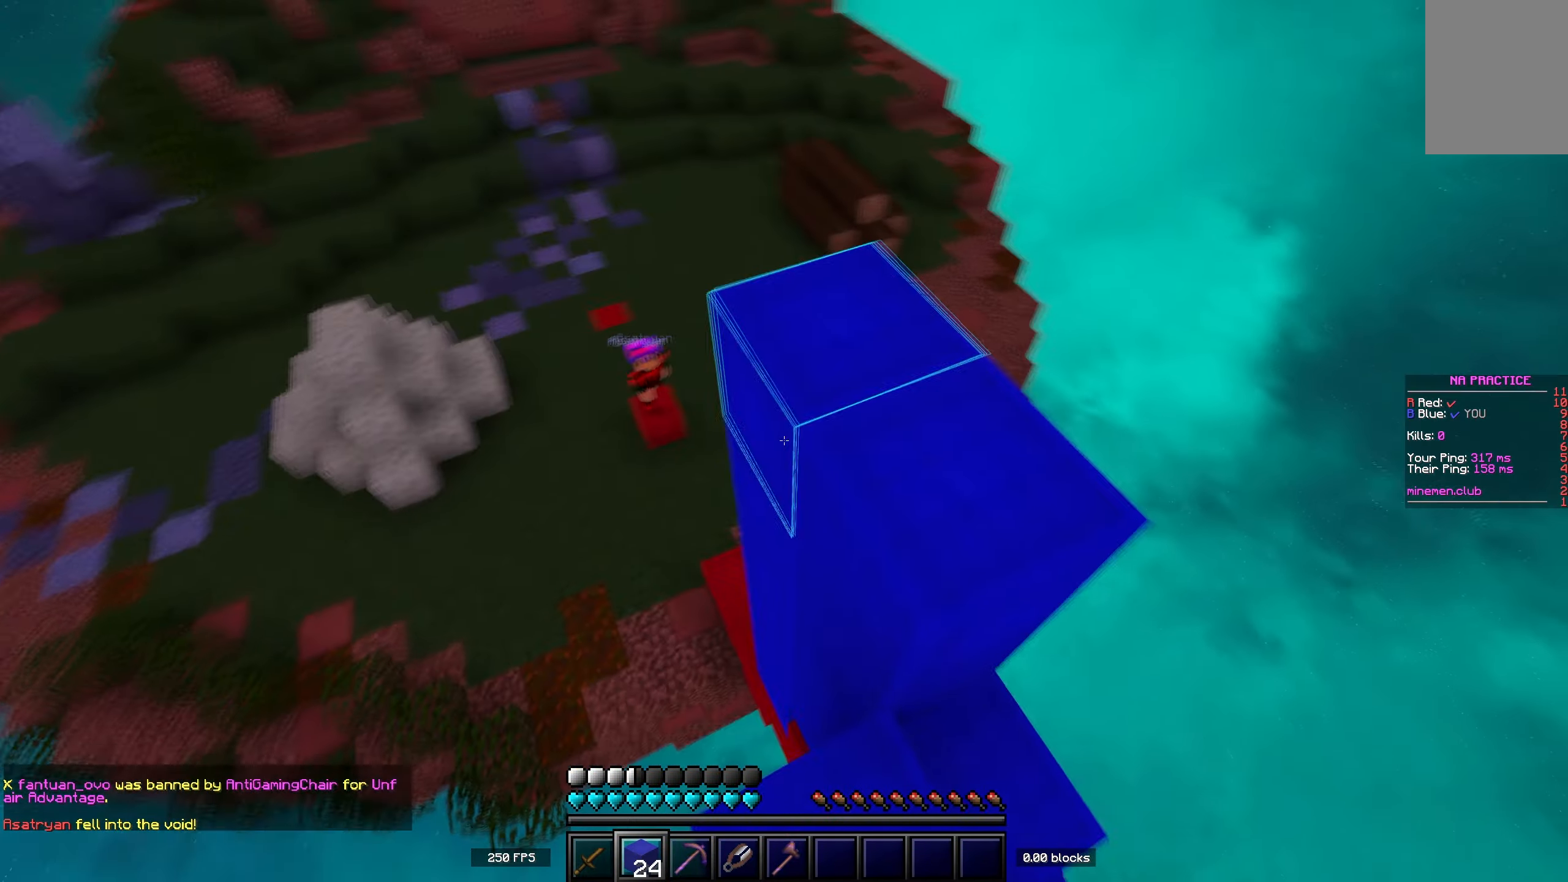
{"keys": ["a", "space", "w"], "events": [[17, "space", "up"], [33, "w", "down"], [250, "w", "up"], [317, "space", "down"], [367, "d", "up"], [467, "a", "down"], [483, "w", "down"]]}
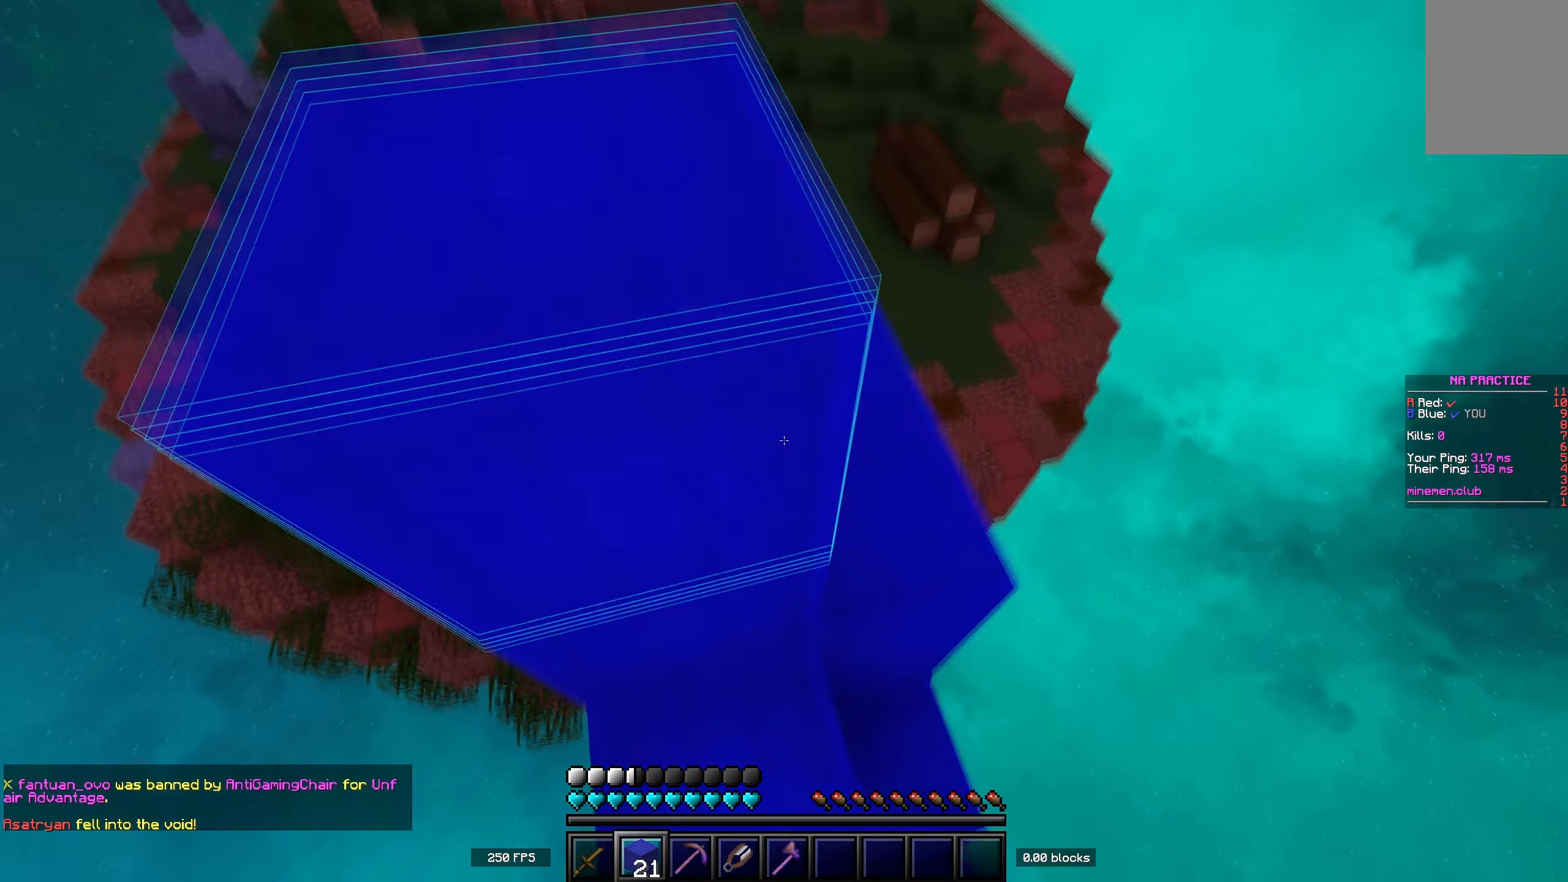
{"keys": ["space", "w"], "events": [[33, "space", "up"], [233, "w", "up"], [267, "a", "up"], [483, "w", "down"], [500, "space", "down"]]}
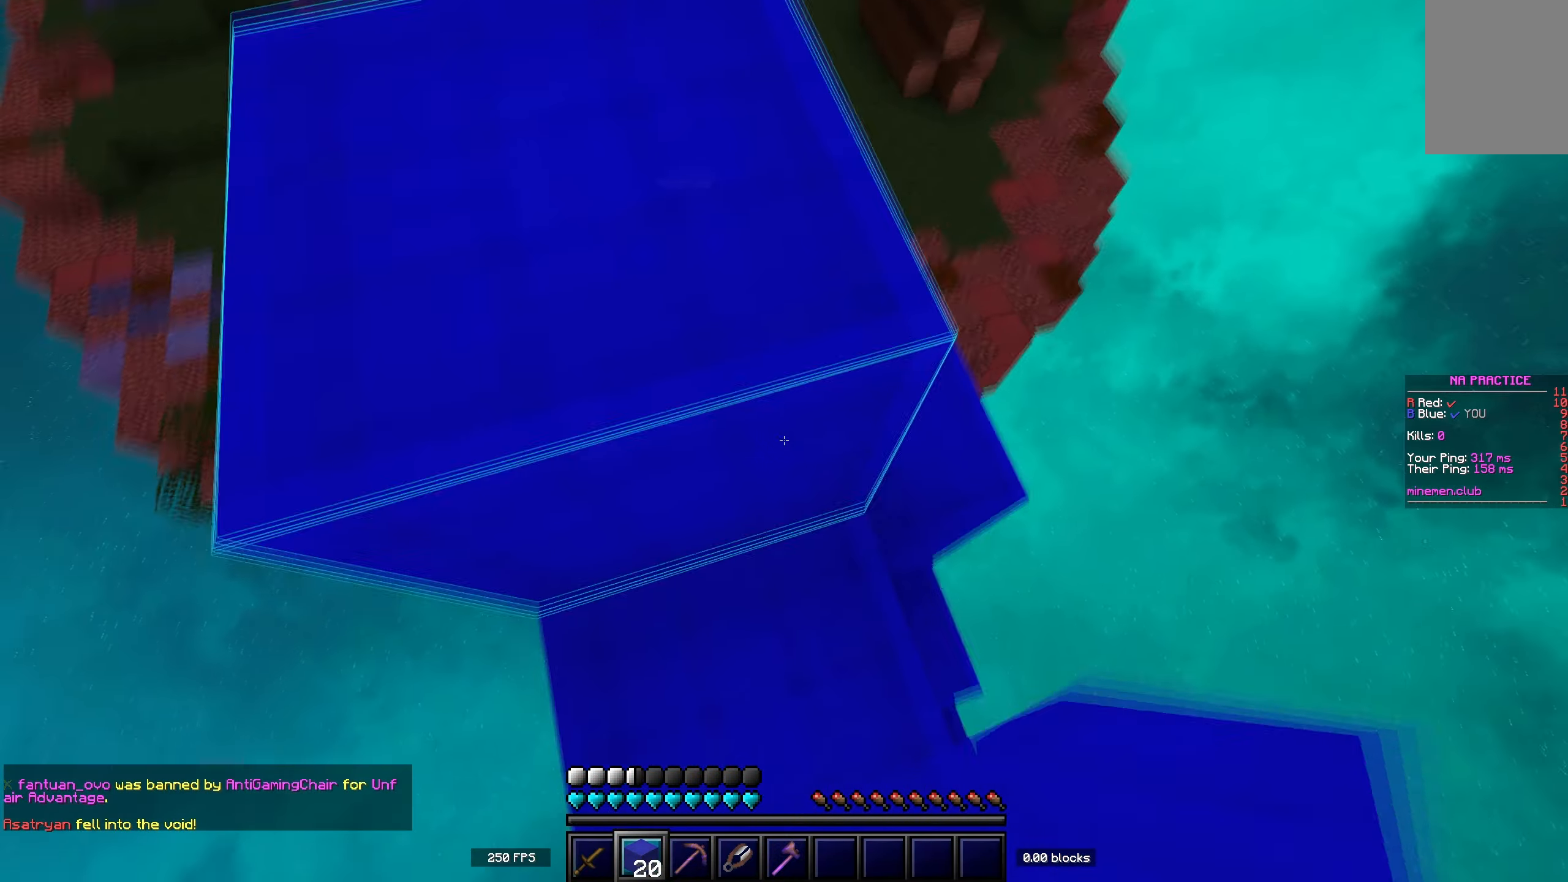
{"keys": [], "events": [[150, "a", "down"], [217, "space", "up"], [350, "a", "up"], [450, "w", "up"]]}
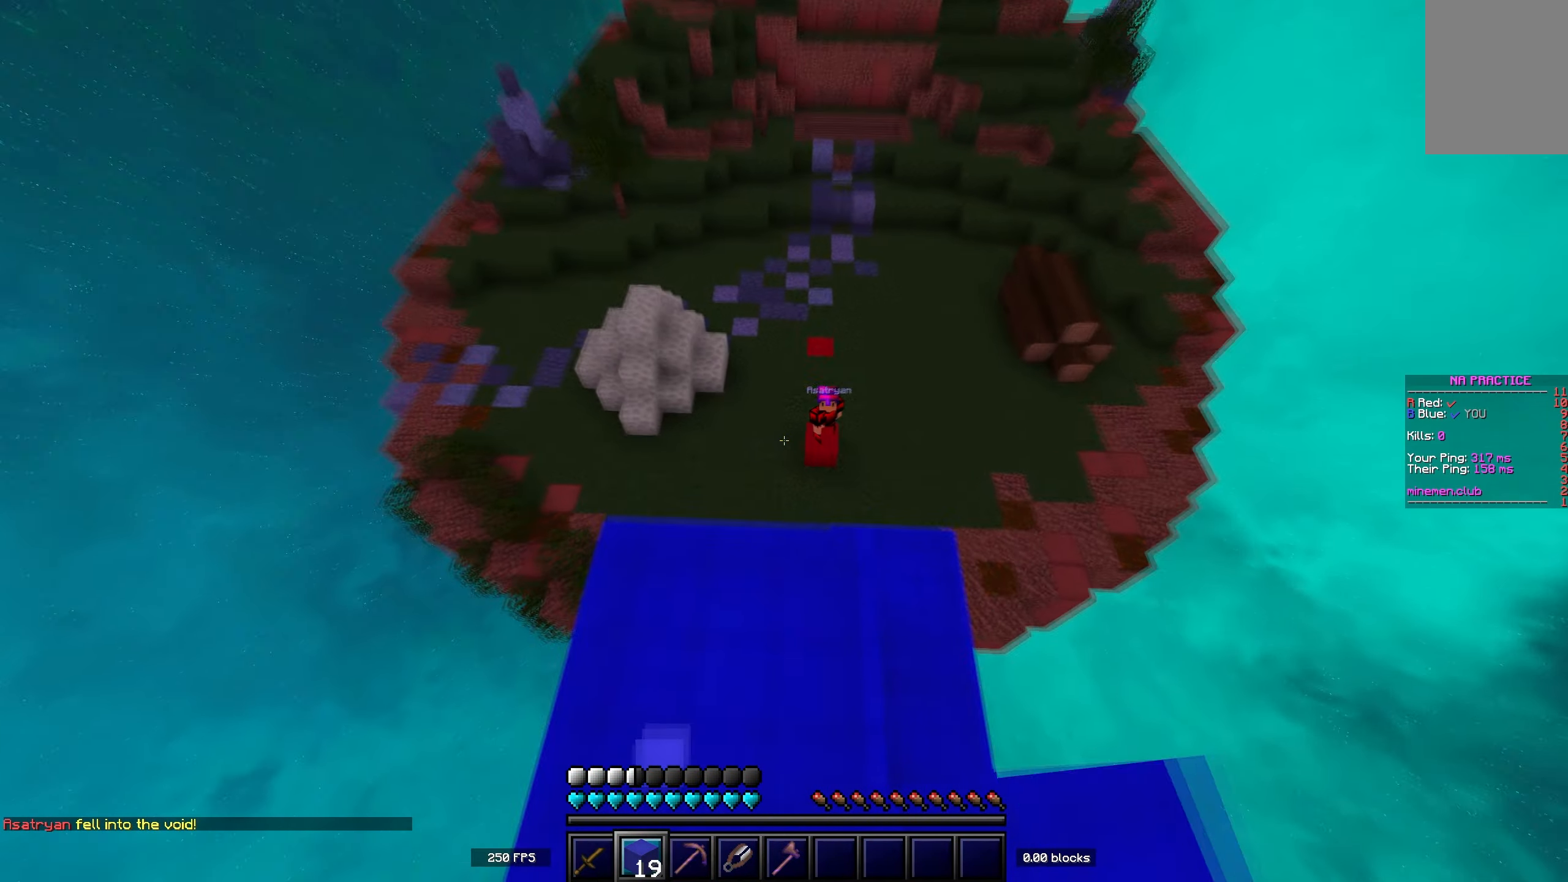
{"keys": [], "events": []}
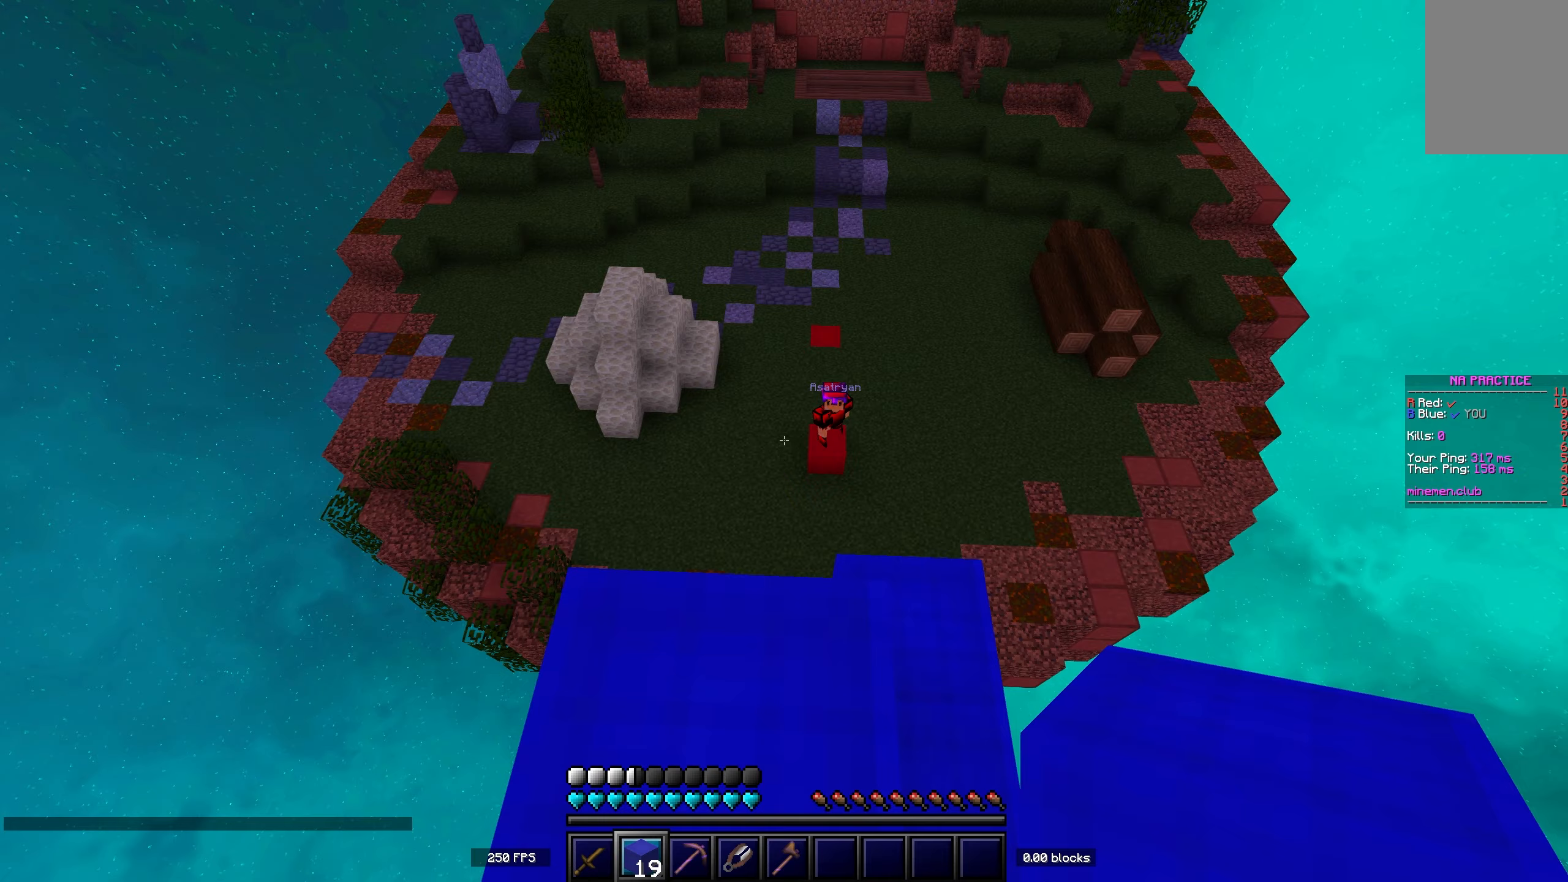
{"keys": ["d", "w"], "events": [[350, "d", "down"], [400, "w", "down"]]}
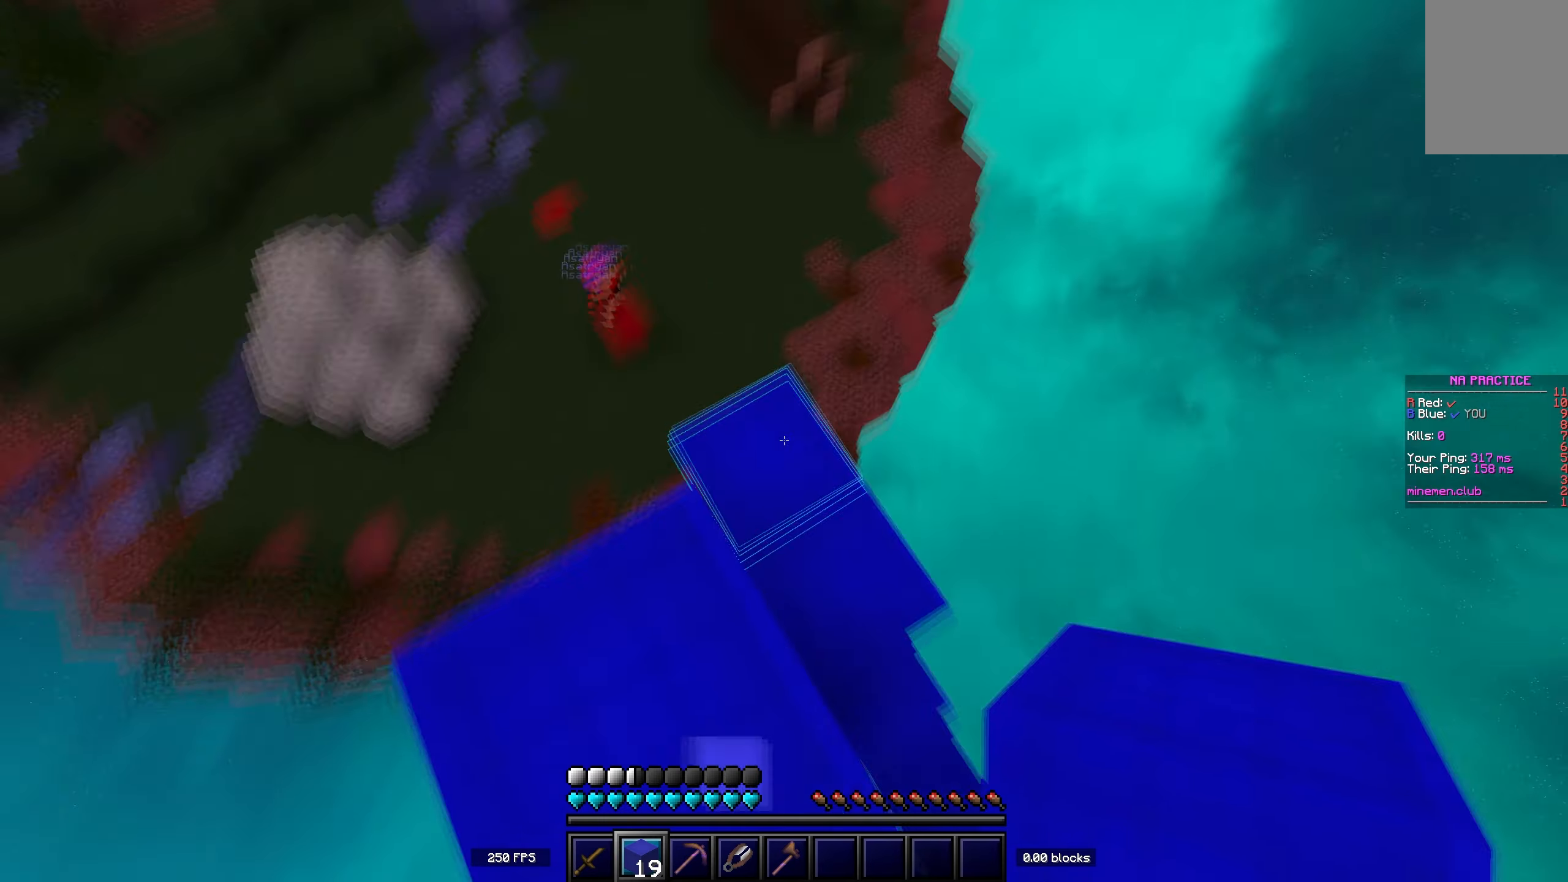
{"keys": [], "events": [[100, "d", "up"], [150, "w", "up"], [183, "a", "down"], [333, "a", "up"]]}
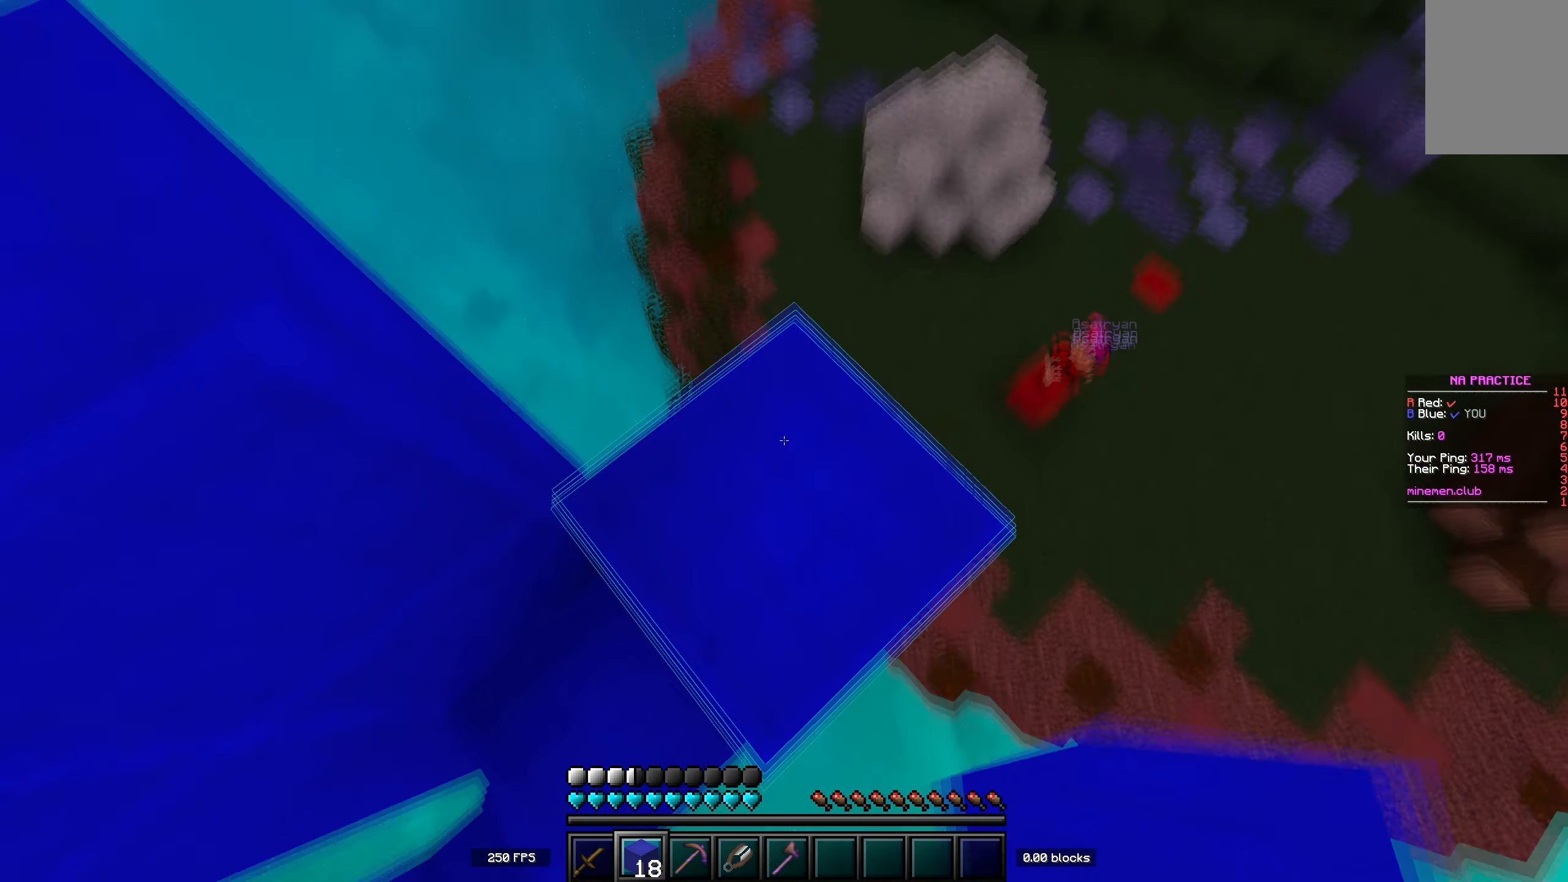
{"keys": ["space", "w"], "events": [[33, "w", "down"], [350, "space", "down"]]}
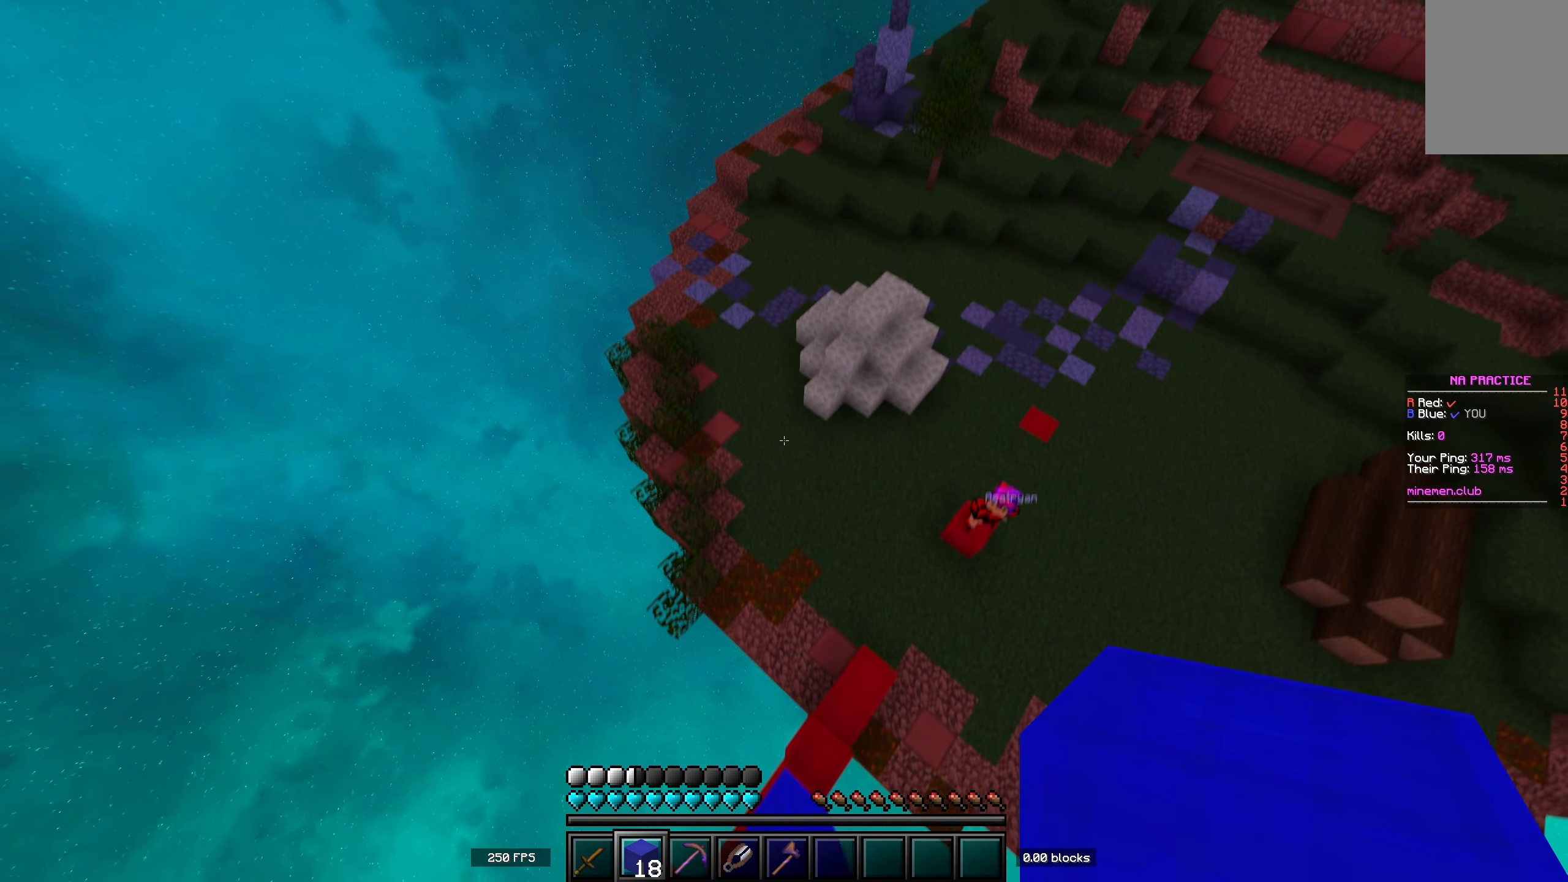
{"keys": ["a", "w"], "events": [[350, "a", "down"], [417, "space", "up"]]}
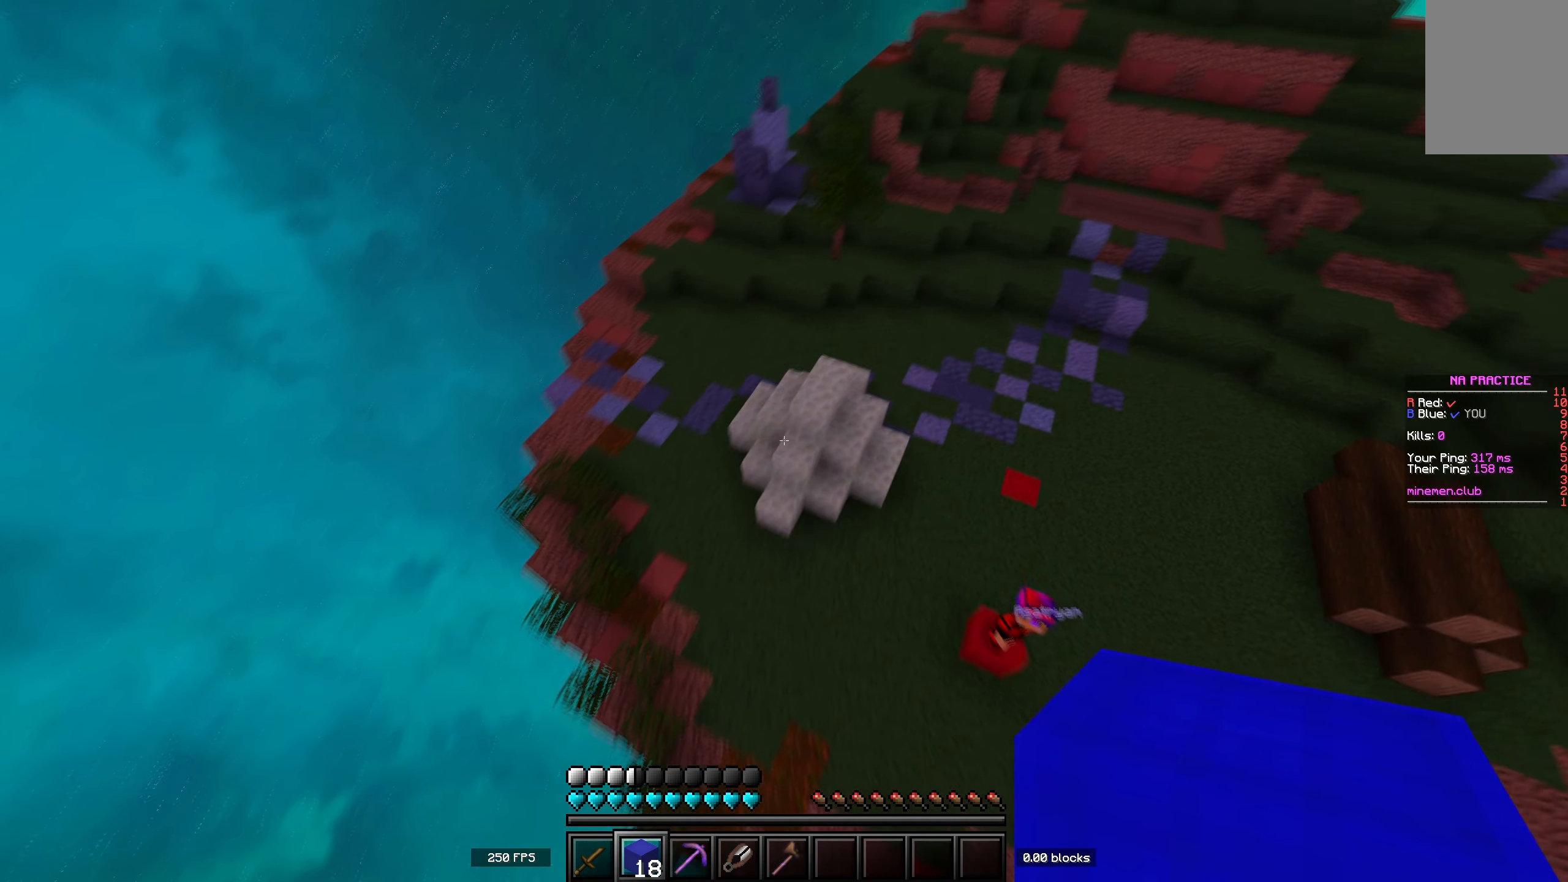
{"keys": ["a", "w"], "events": [[83, "a", "up"], [233, "a", "down"]]}
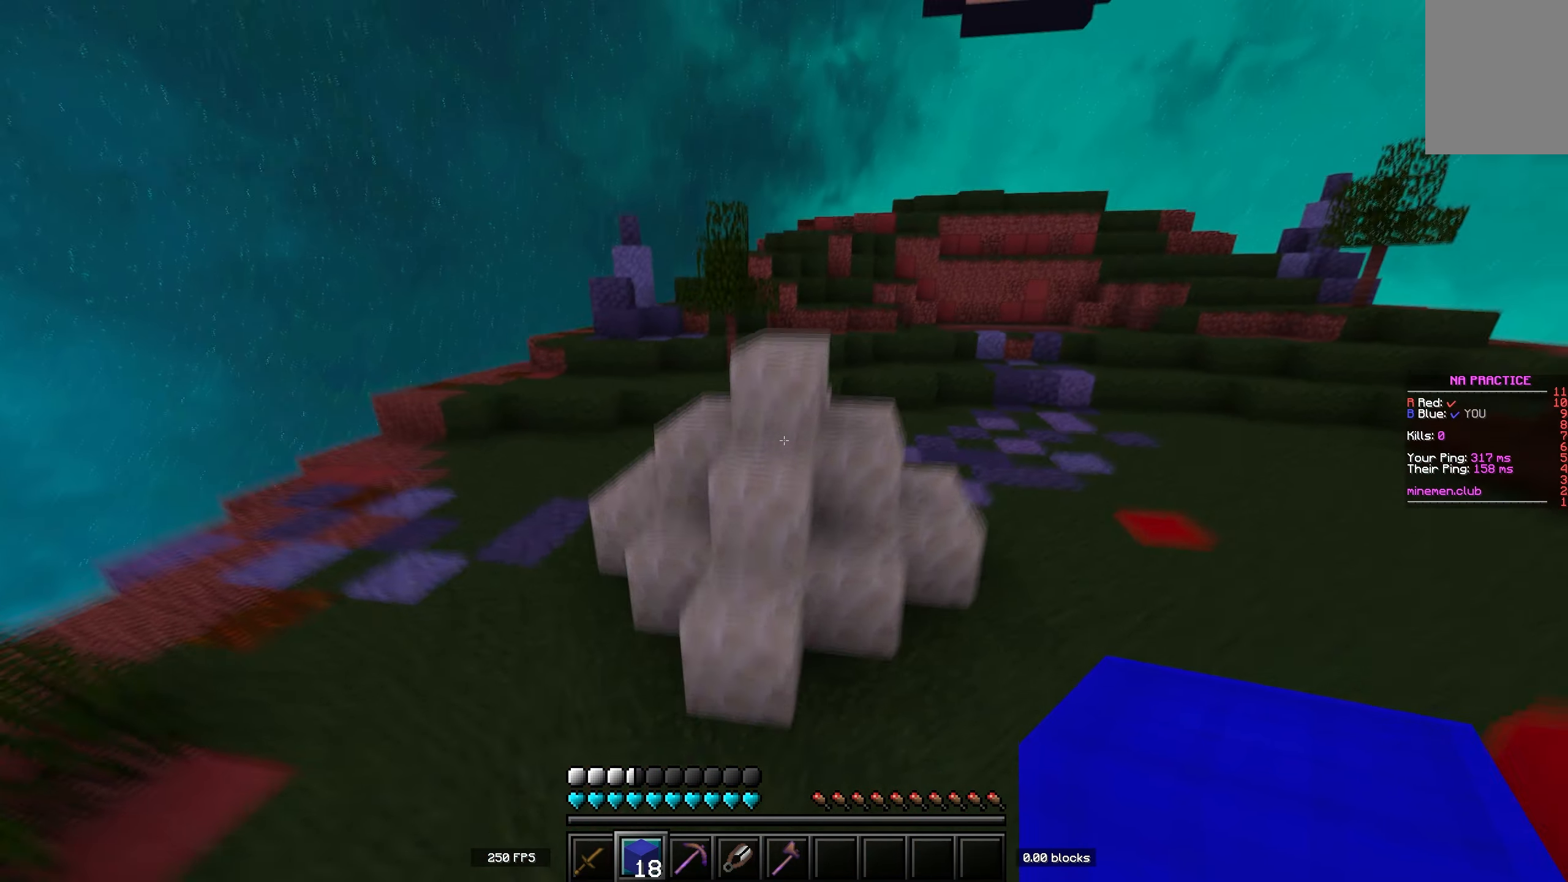
{"keys": ["a", "w"], "events": [[83, "space", "down"], [417, "space", "up"]]}
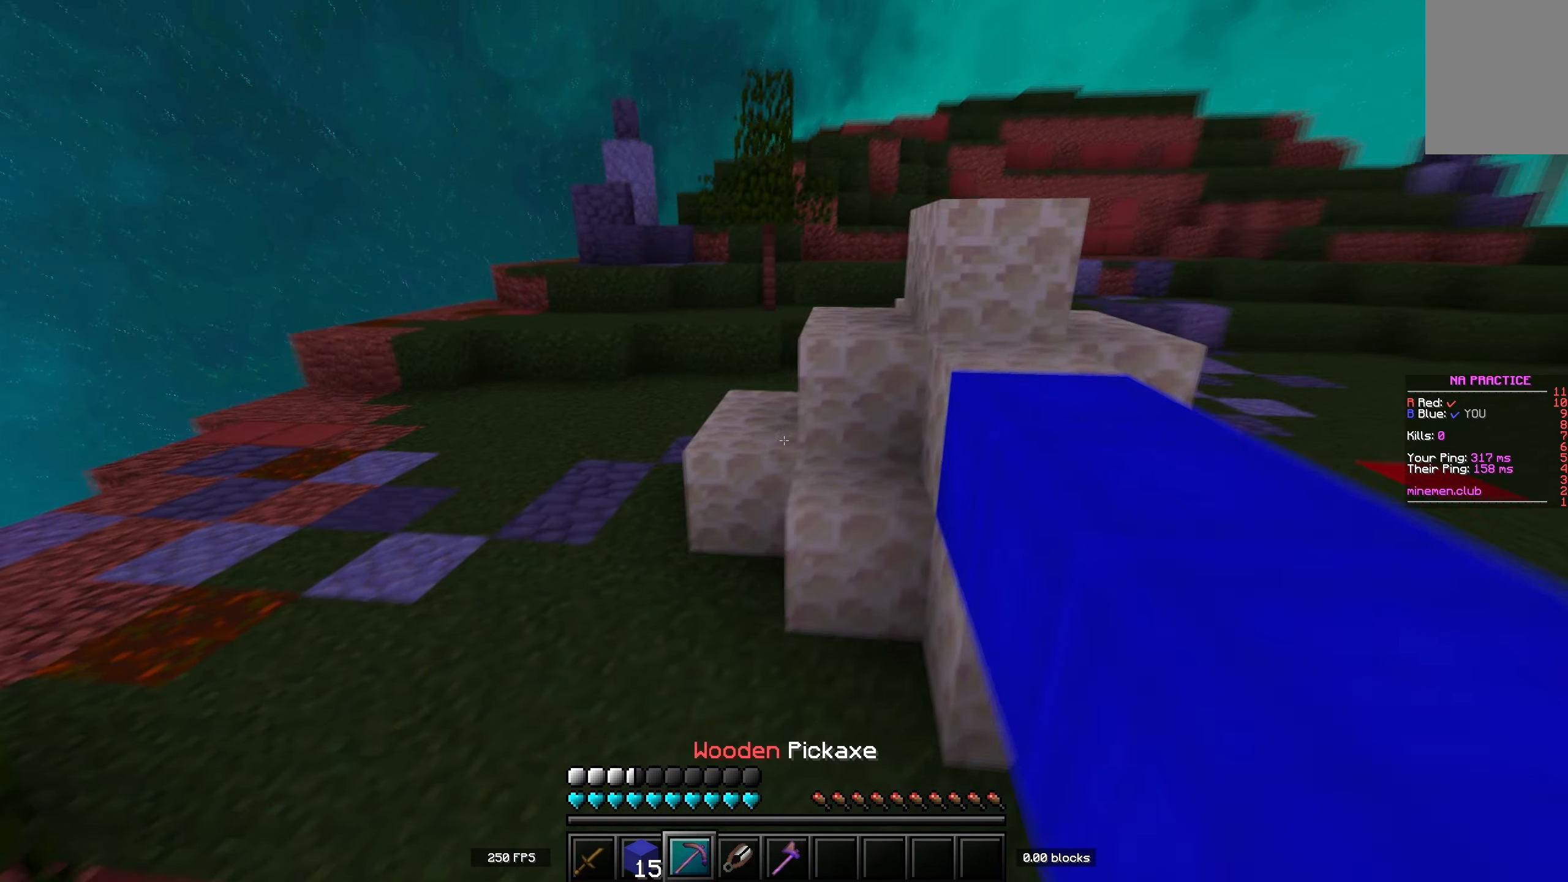
{"keys": ["a", "w"], "events": []}
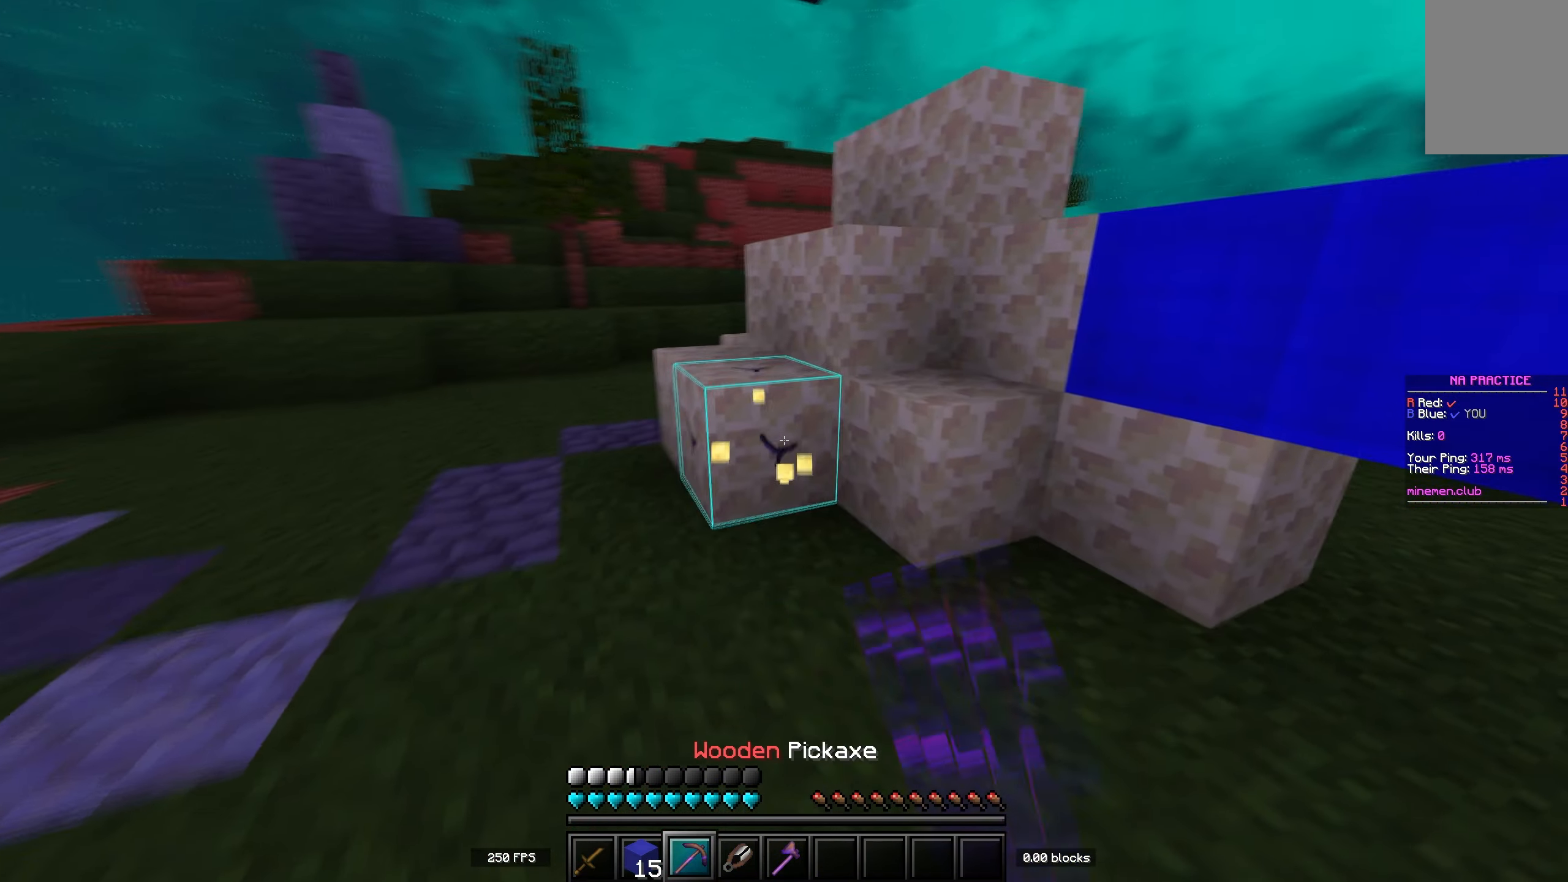
{"keys": ["a"], "events": [[217, "w", "up"]]}
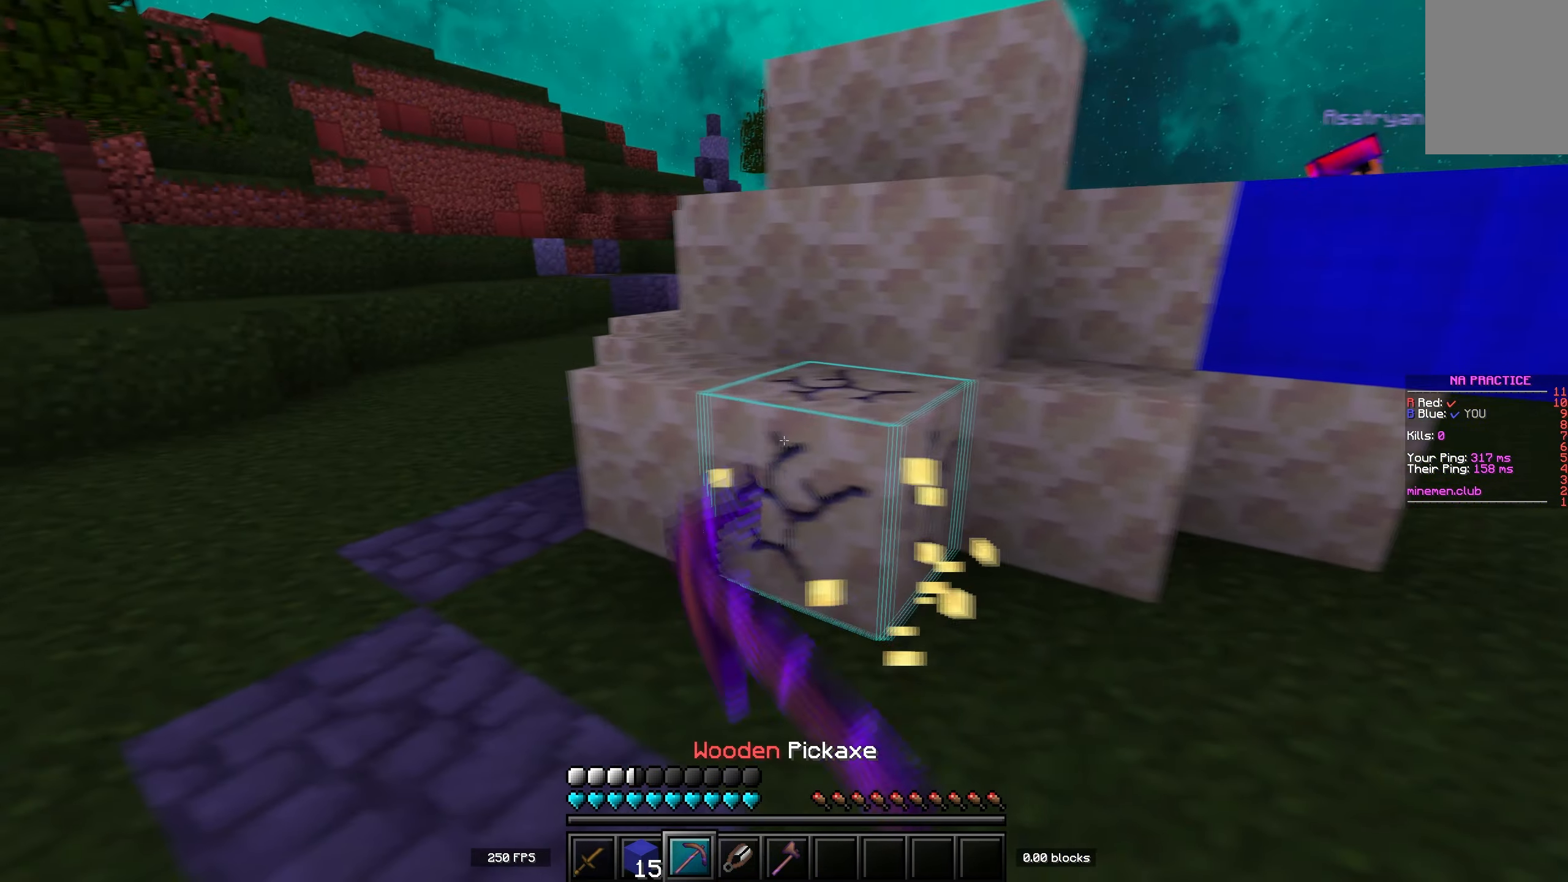
{"keys": ["w"], "events": [[133, "w", "down"], [350, "a", "up"], [350, "w", "up"], [483, "w", "down"]]}
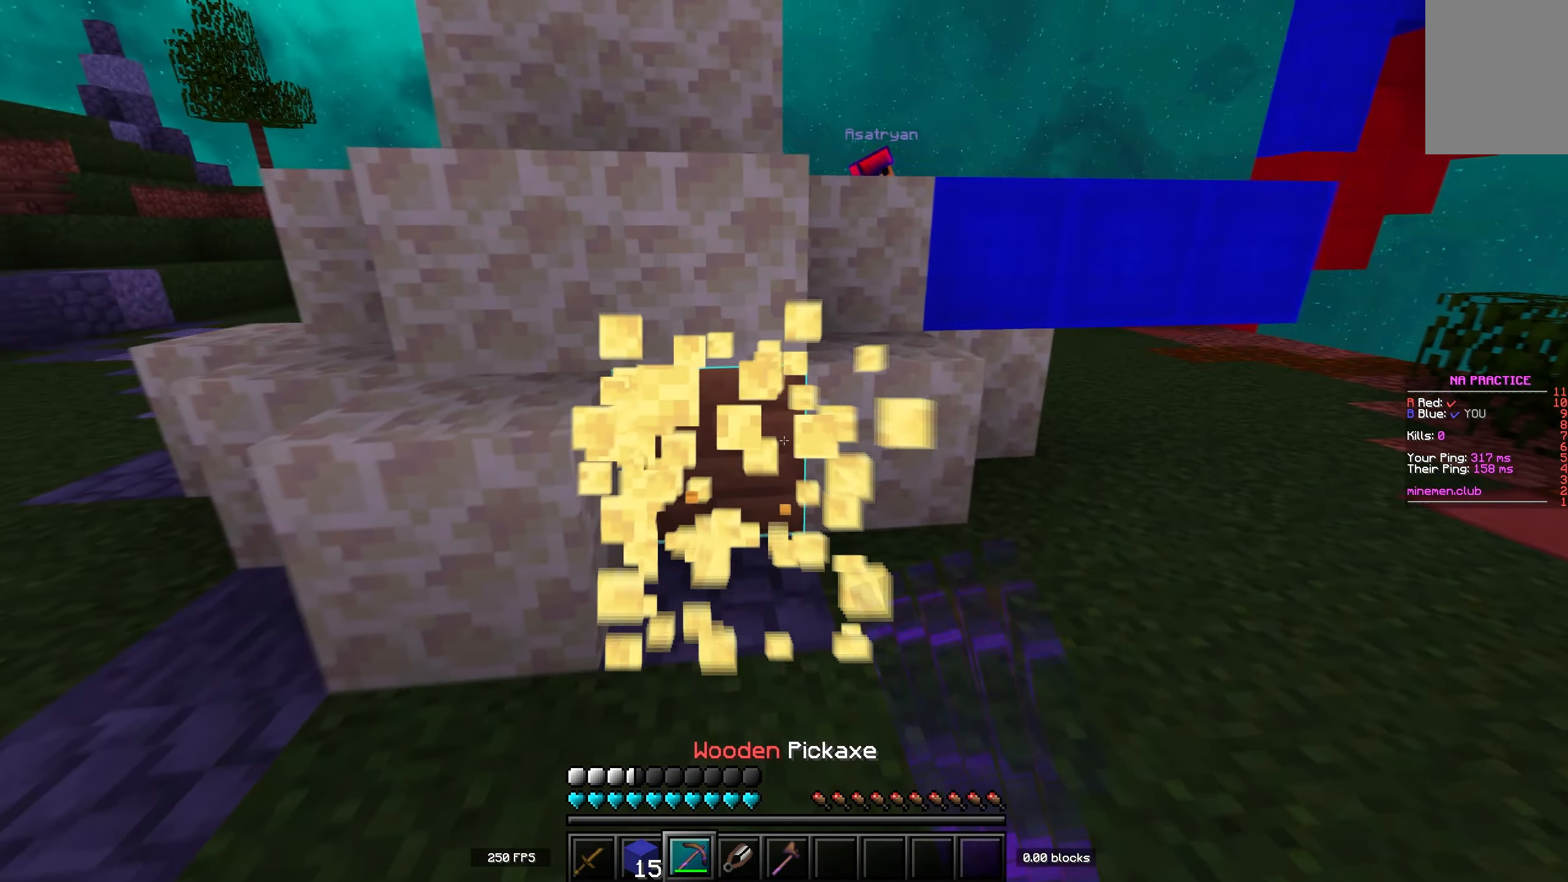
{"keys": [], "events": [[367, "w", "up"]]}
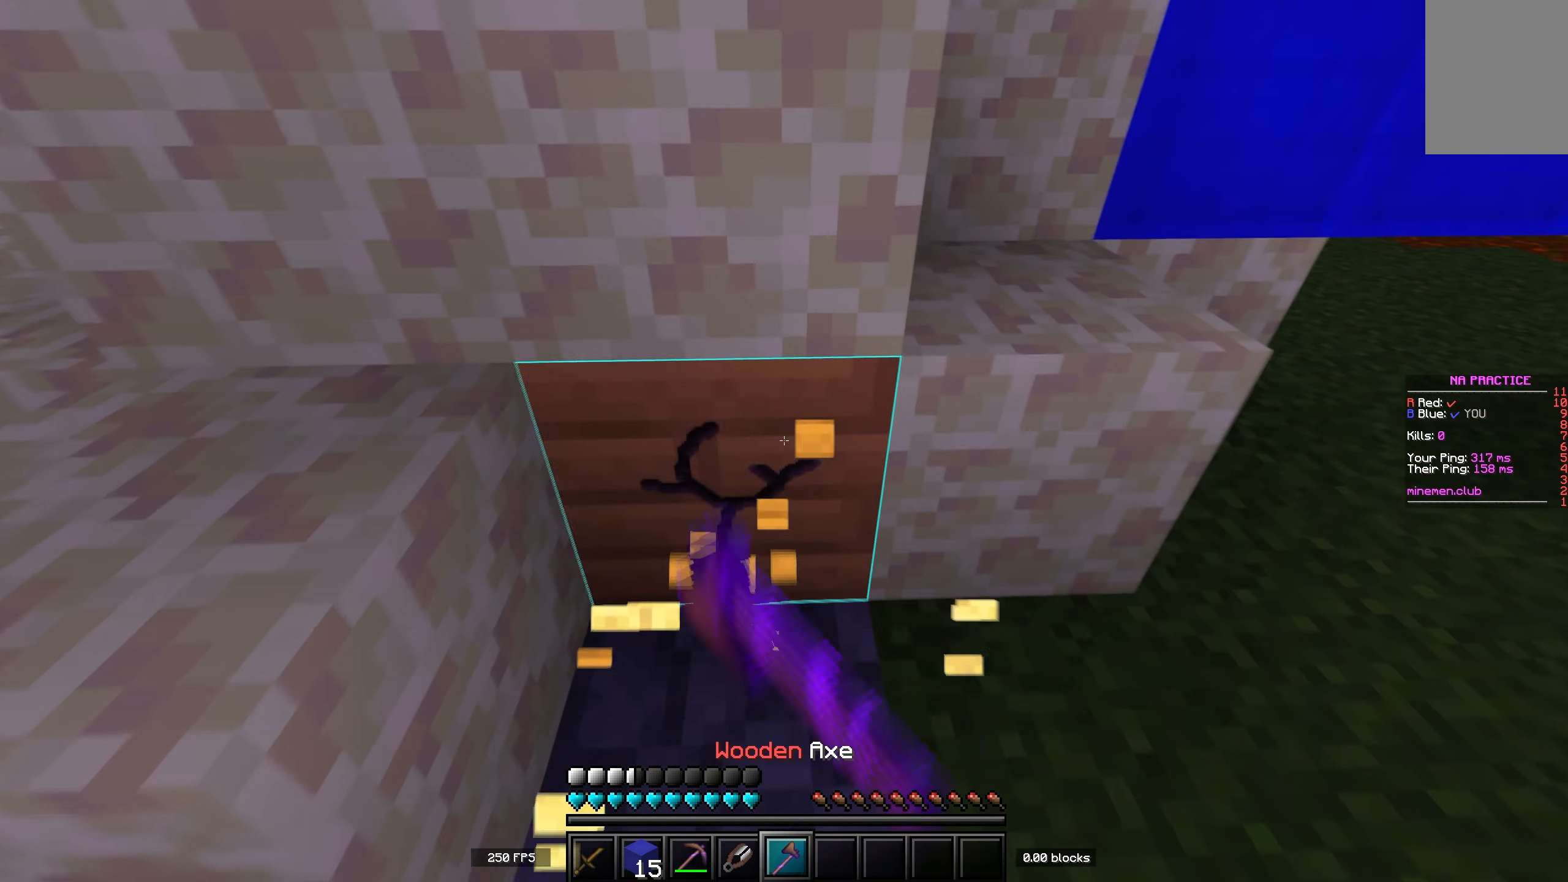
{"keys": ["s"], "events": [[33, "s", "down"]]}
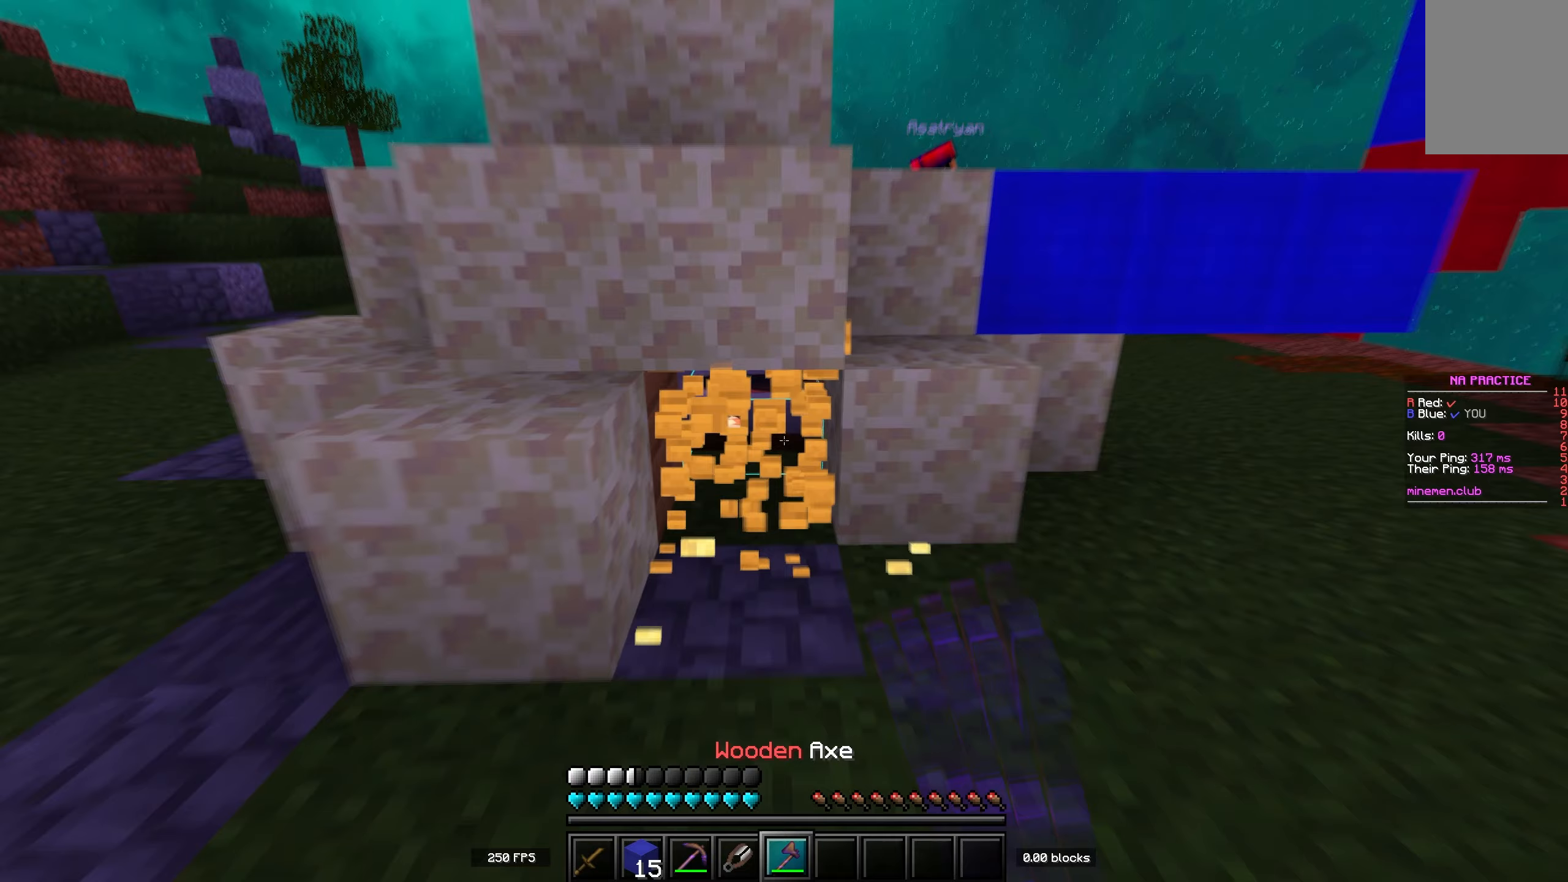
{"keys": [], "events": [[67, "s", "up"], [117, "w", "down"], [333, "w", "up"]]}
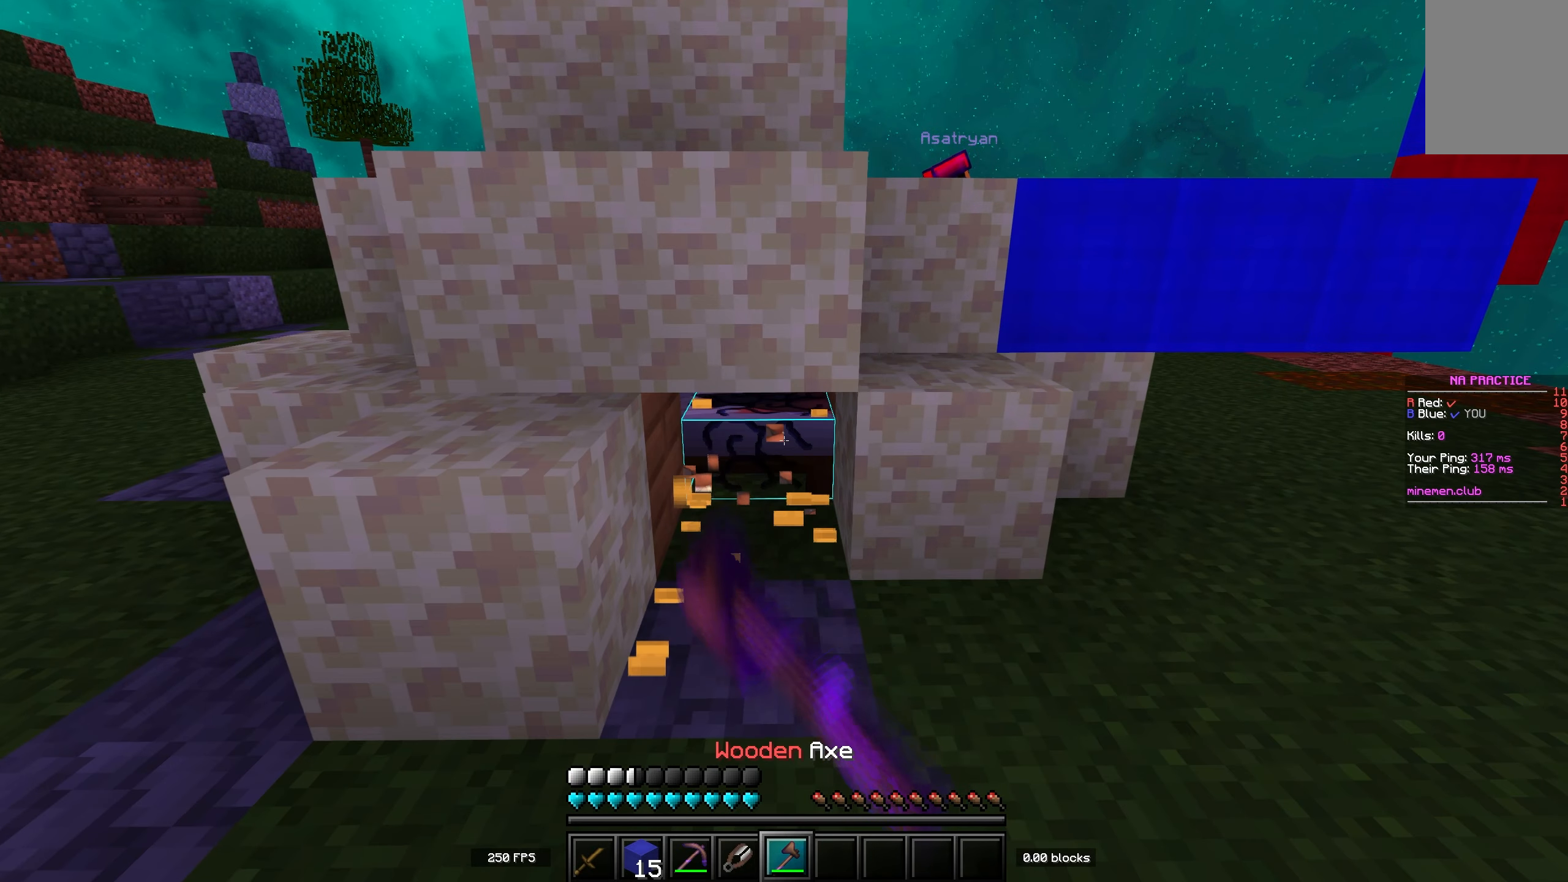
{"keys": ["d", "w"], "events": [[200, "d", "down"], [283, "w", "down"]]}
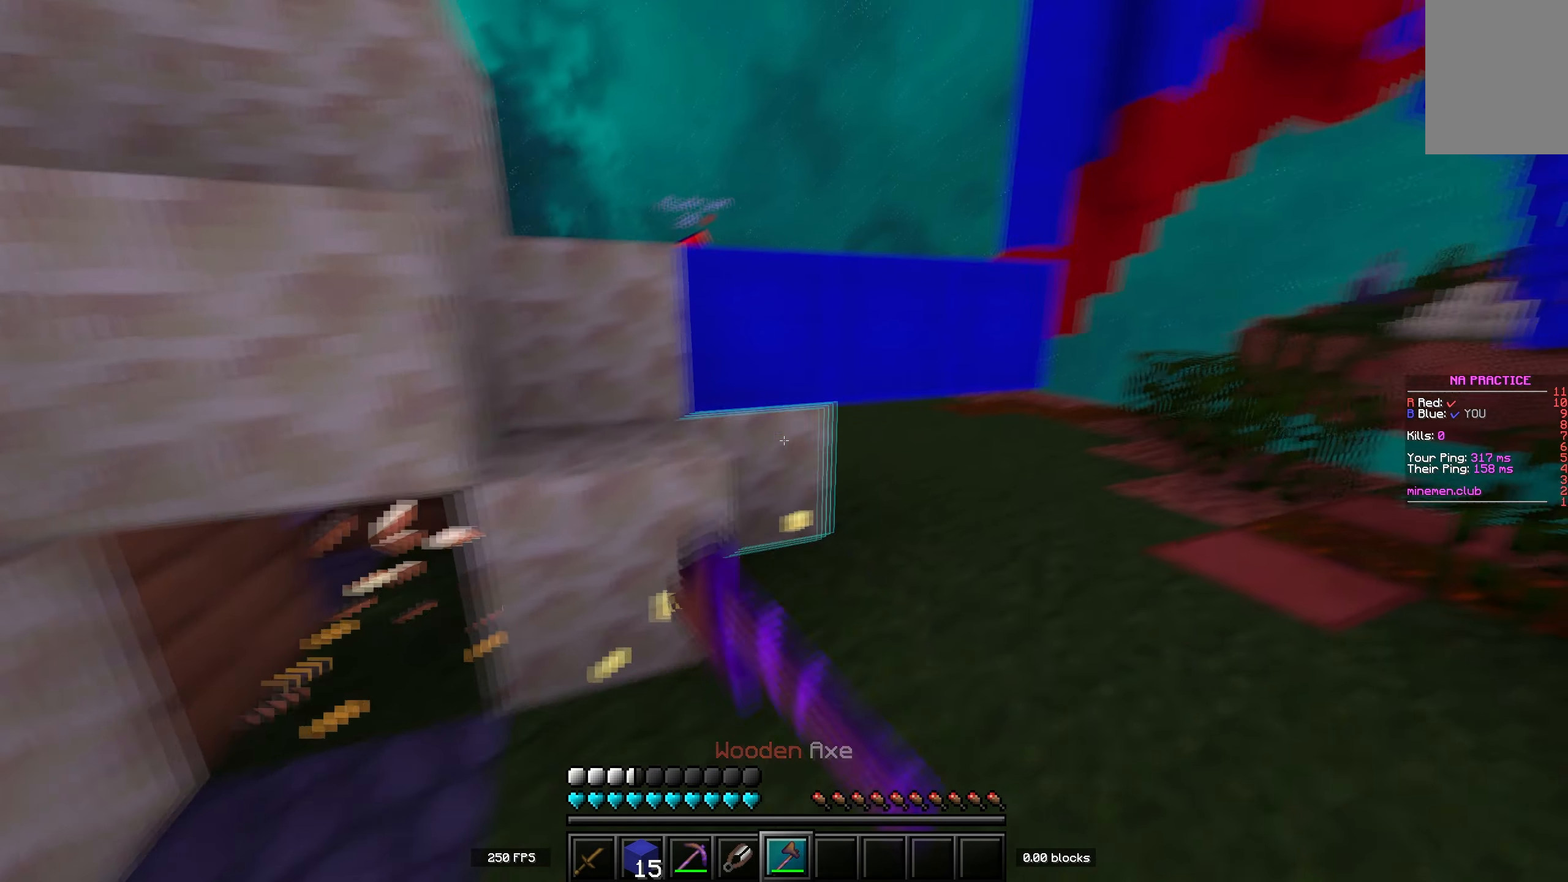
{"keys": ["w"], "events": [[300, "d", "up"]]}
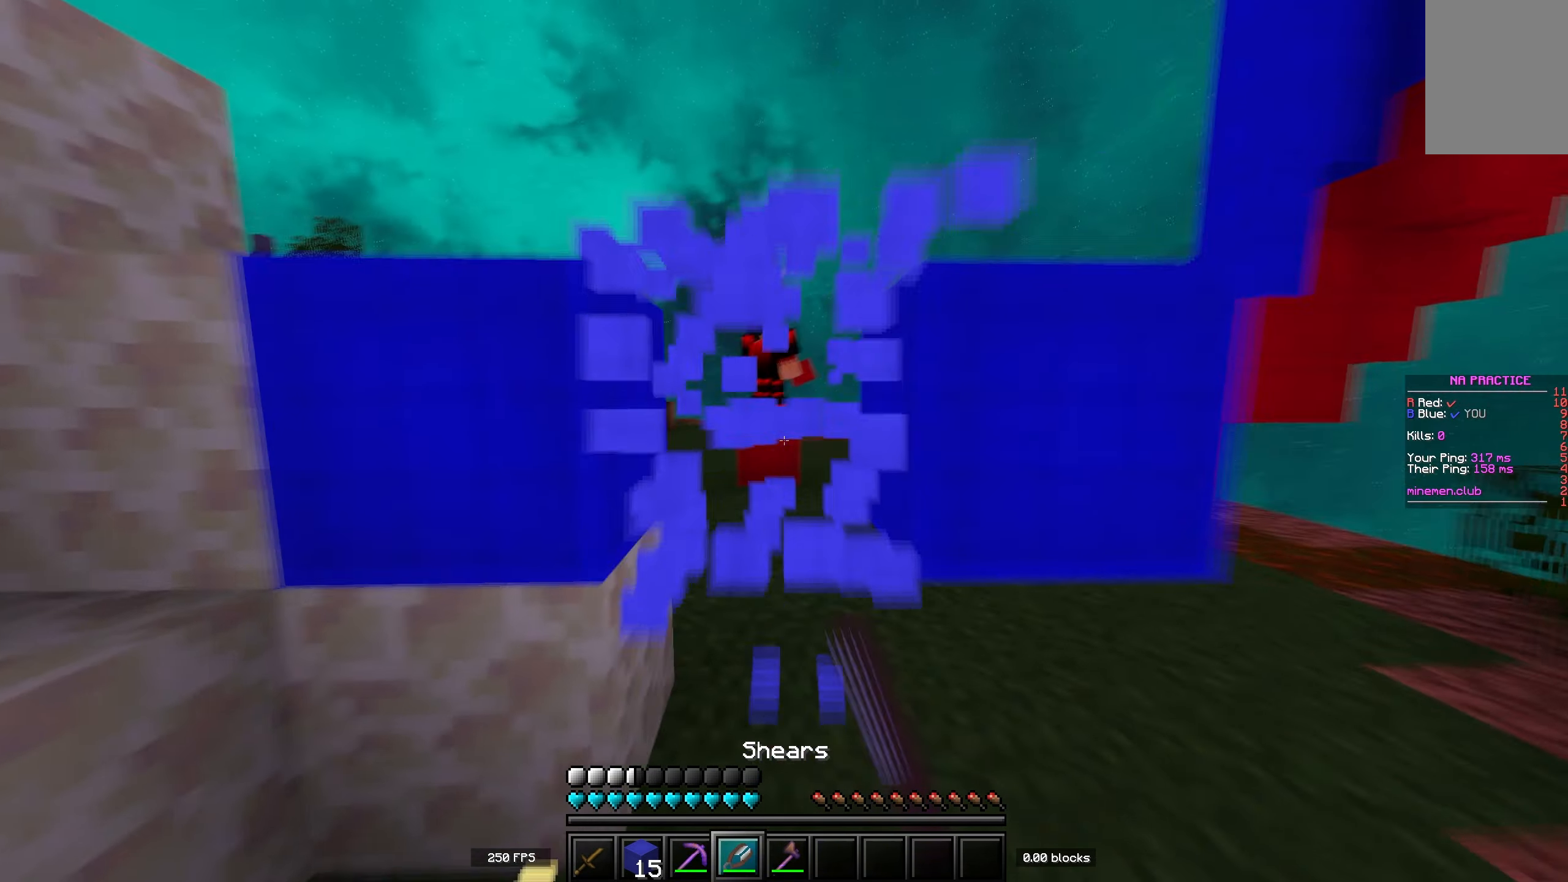
{"keys": ["space", "w"], "events": [[283, "space", "down"]]}
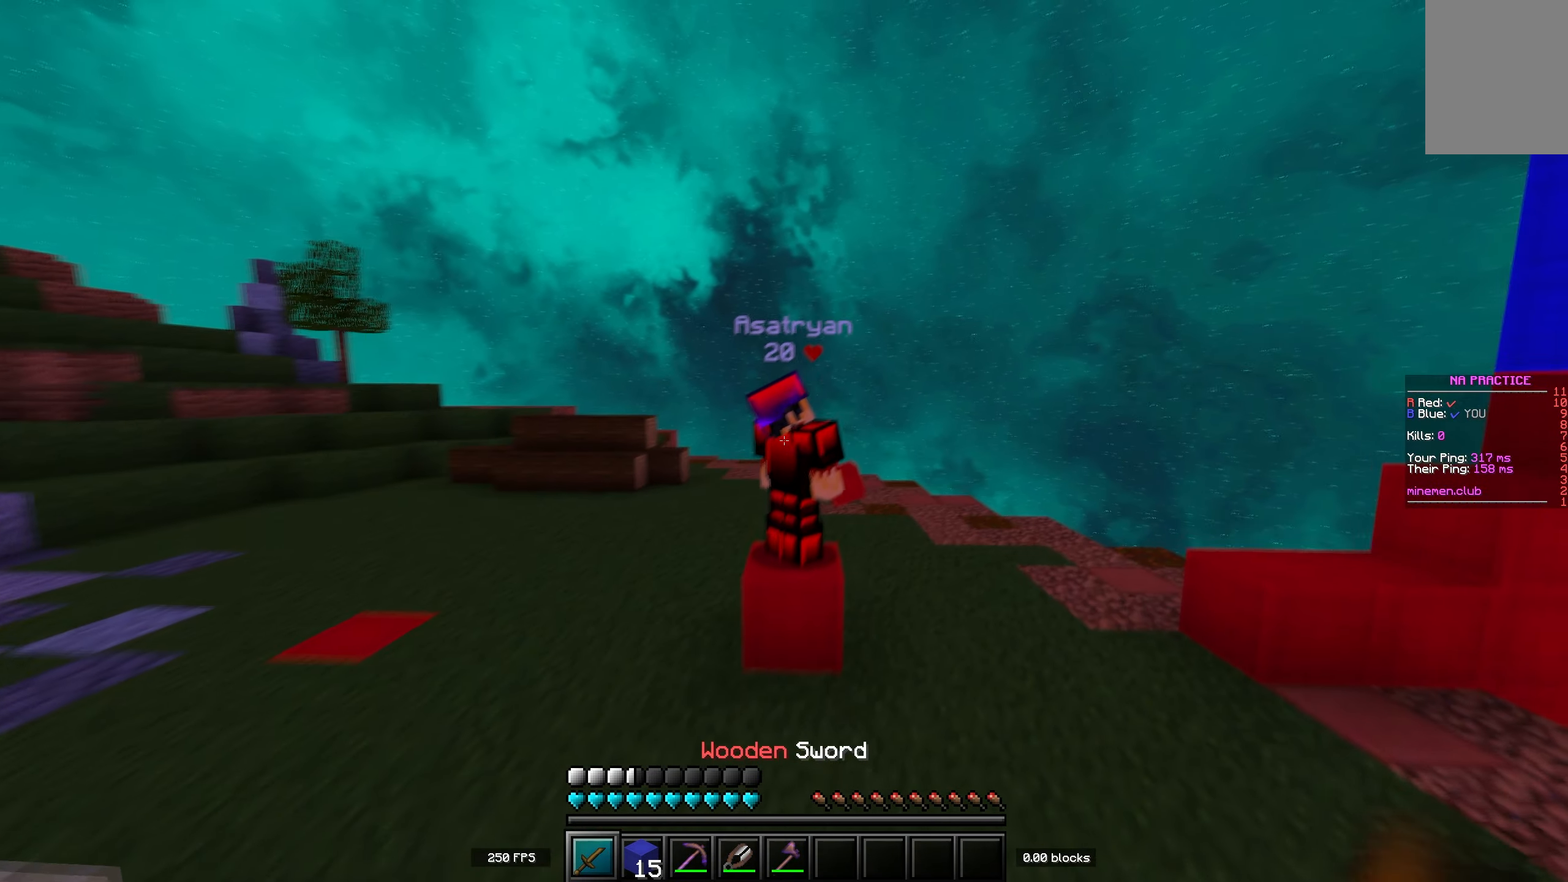
{"keys": ["w"], "events": [[33, "space", "up"]]}
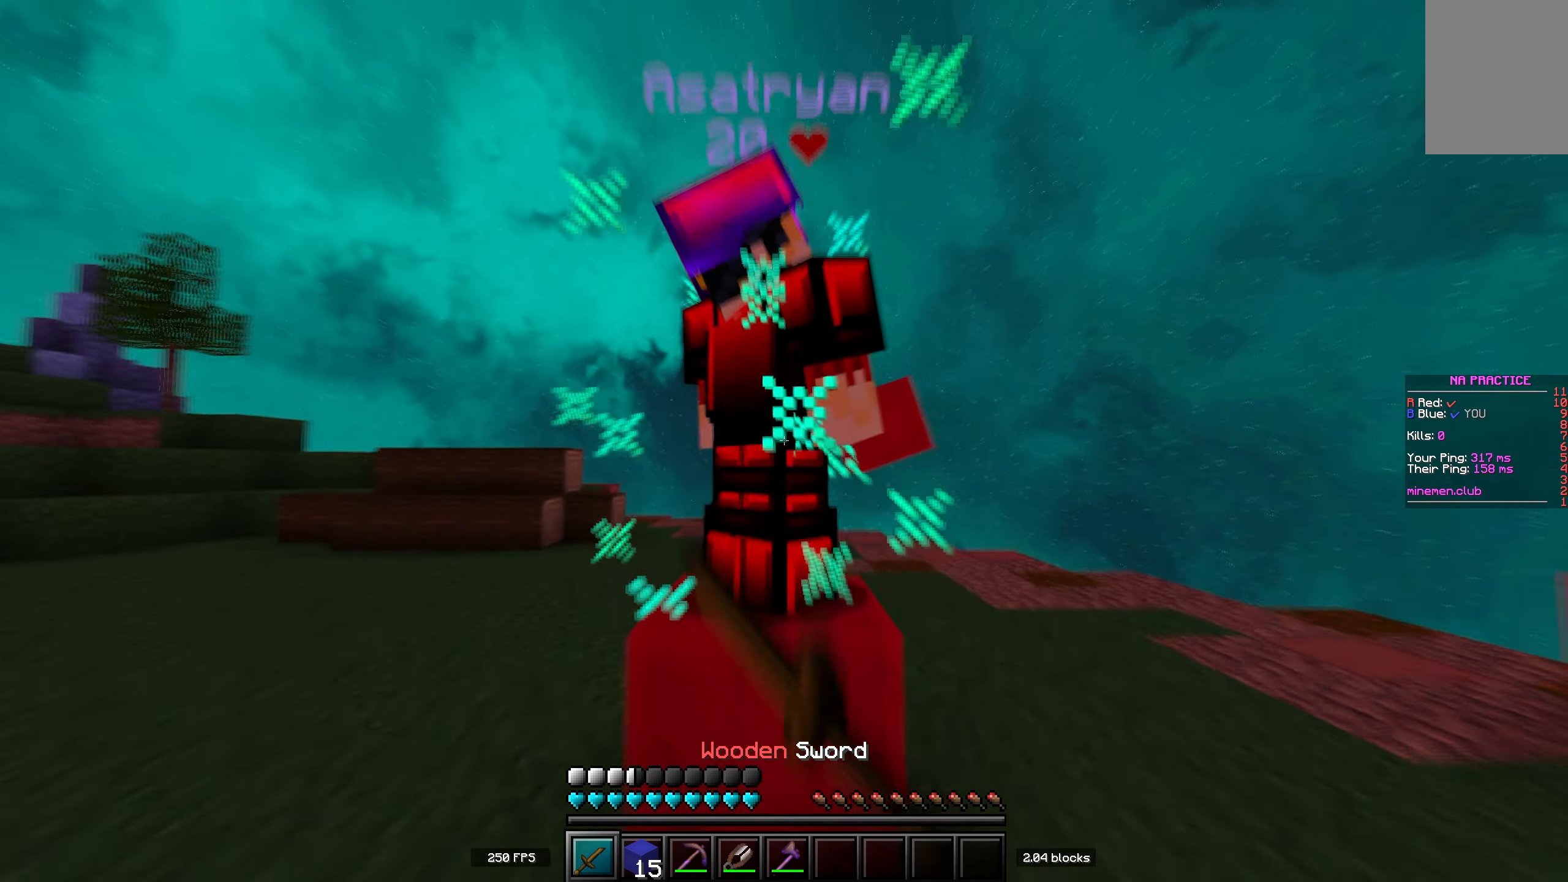
{"keys": ["w"], "events": [[83, "space", "down"], [383, "space", "up"]]}